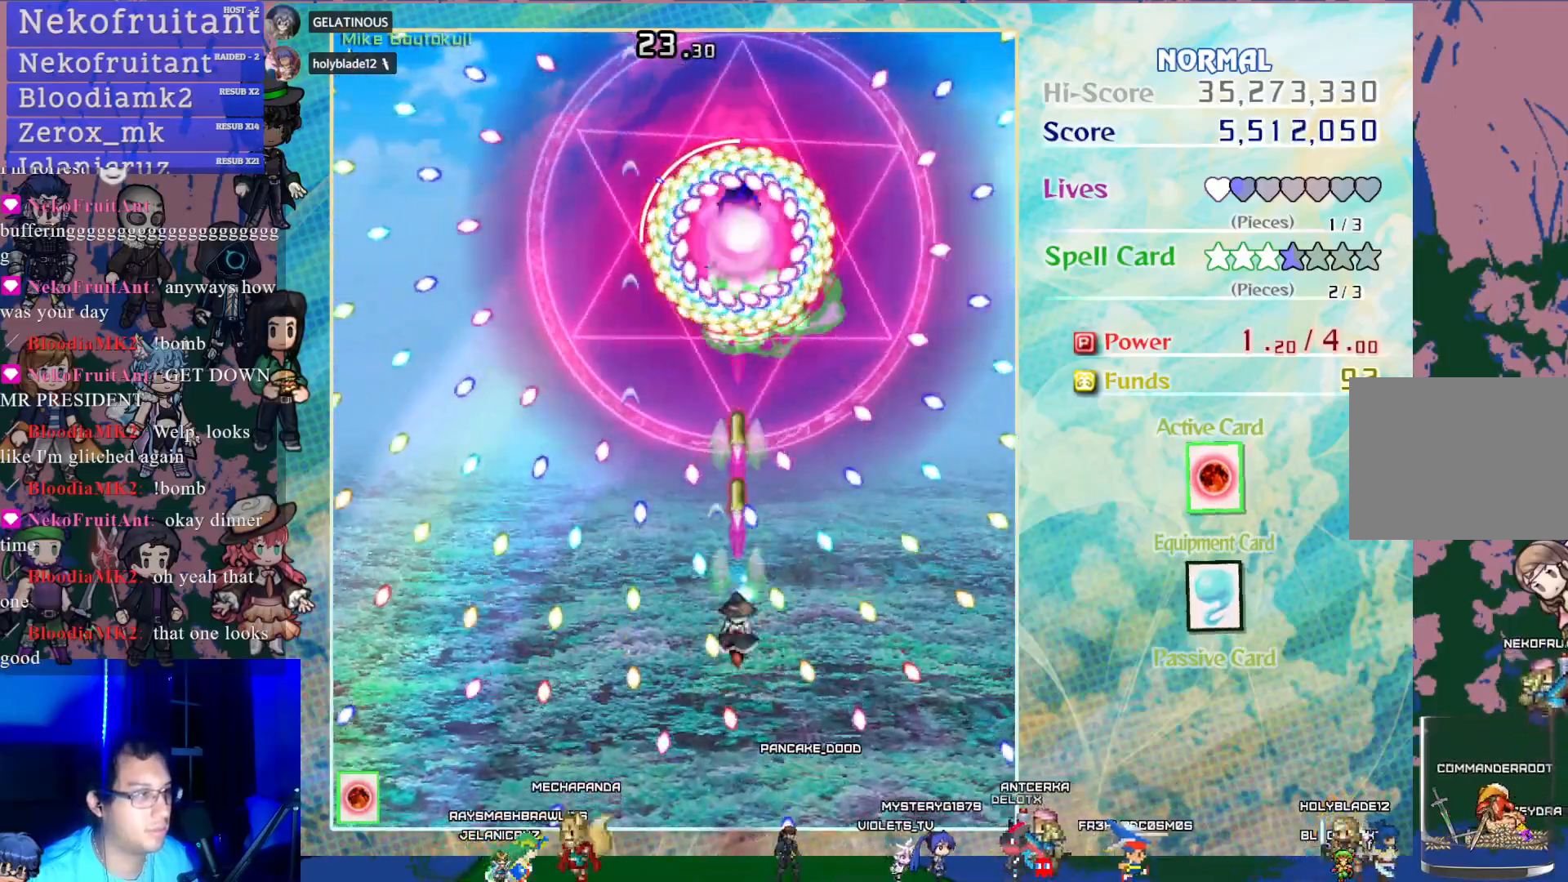
Gameplay with a controller (PlayStation layout); each line is a JSON object with the inputs held at the frame after it. "events" lists button and stick changes between this image and that frame as [ms after this image, input, new state], when the widget could be followed in between. Not read: L3 R3 right_stick.
{"buttons": ["CROSS", "SQUARE"], "left_stick": "center", "events": [[433, "SQUARE", "down"]]}
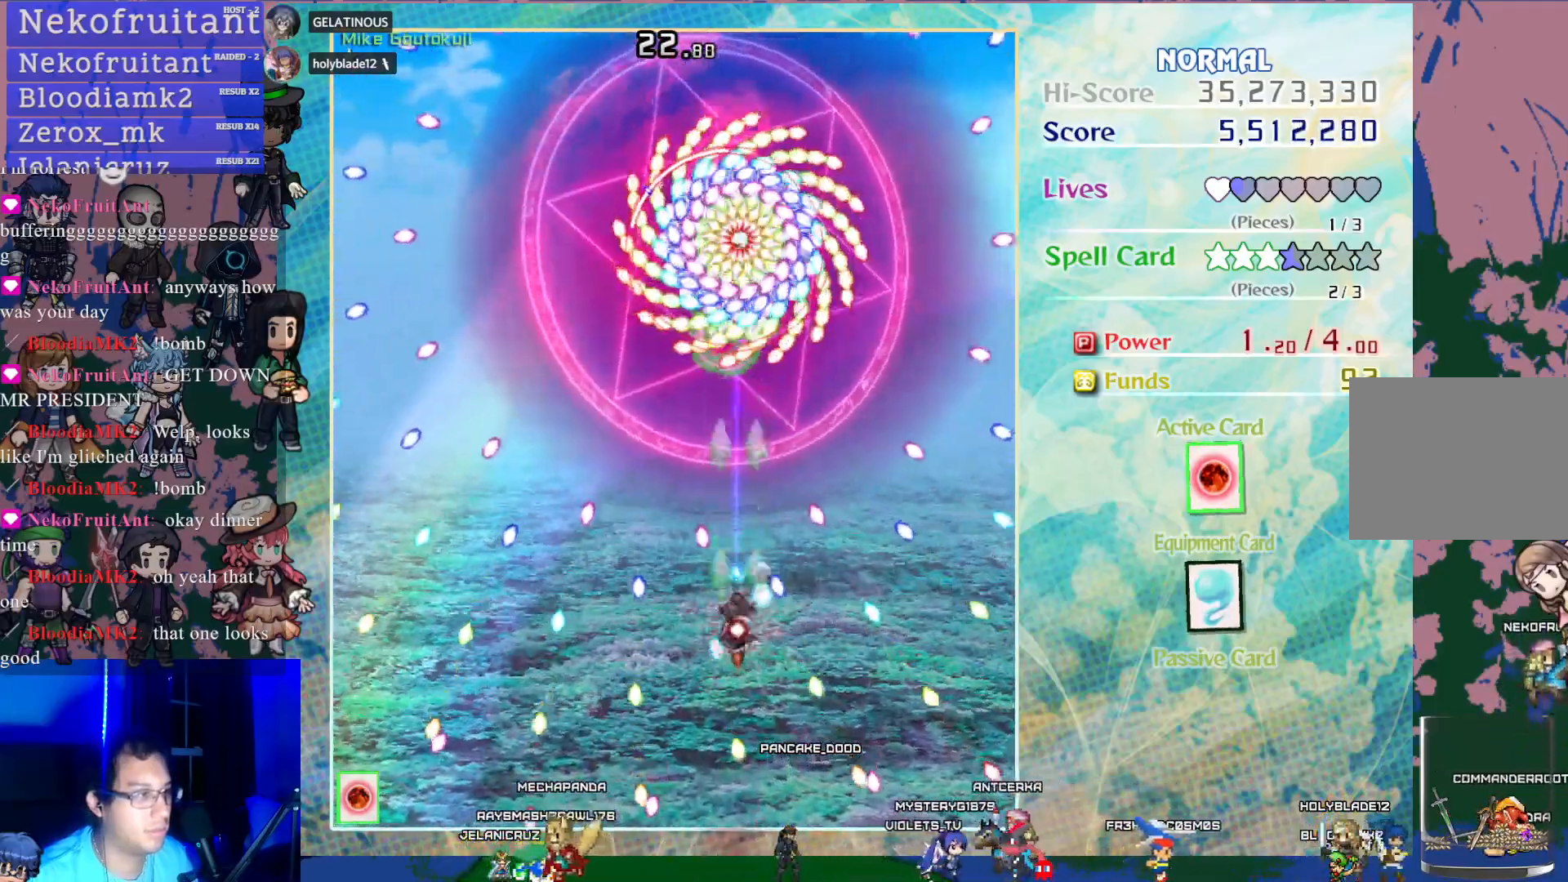
{"buttons": ["CROSS", "SQUARE", "DPAD_UP"], "left_stick": "center", "events": [[317, "DPAD_UP", "down"]]}
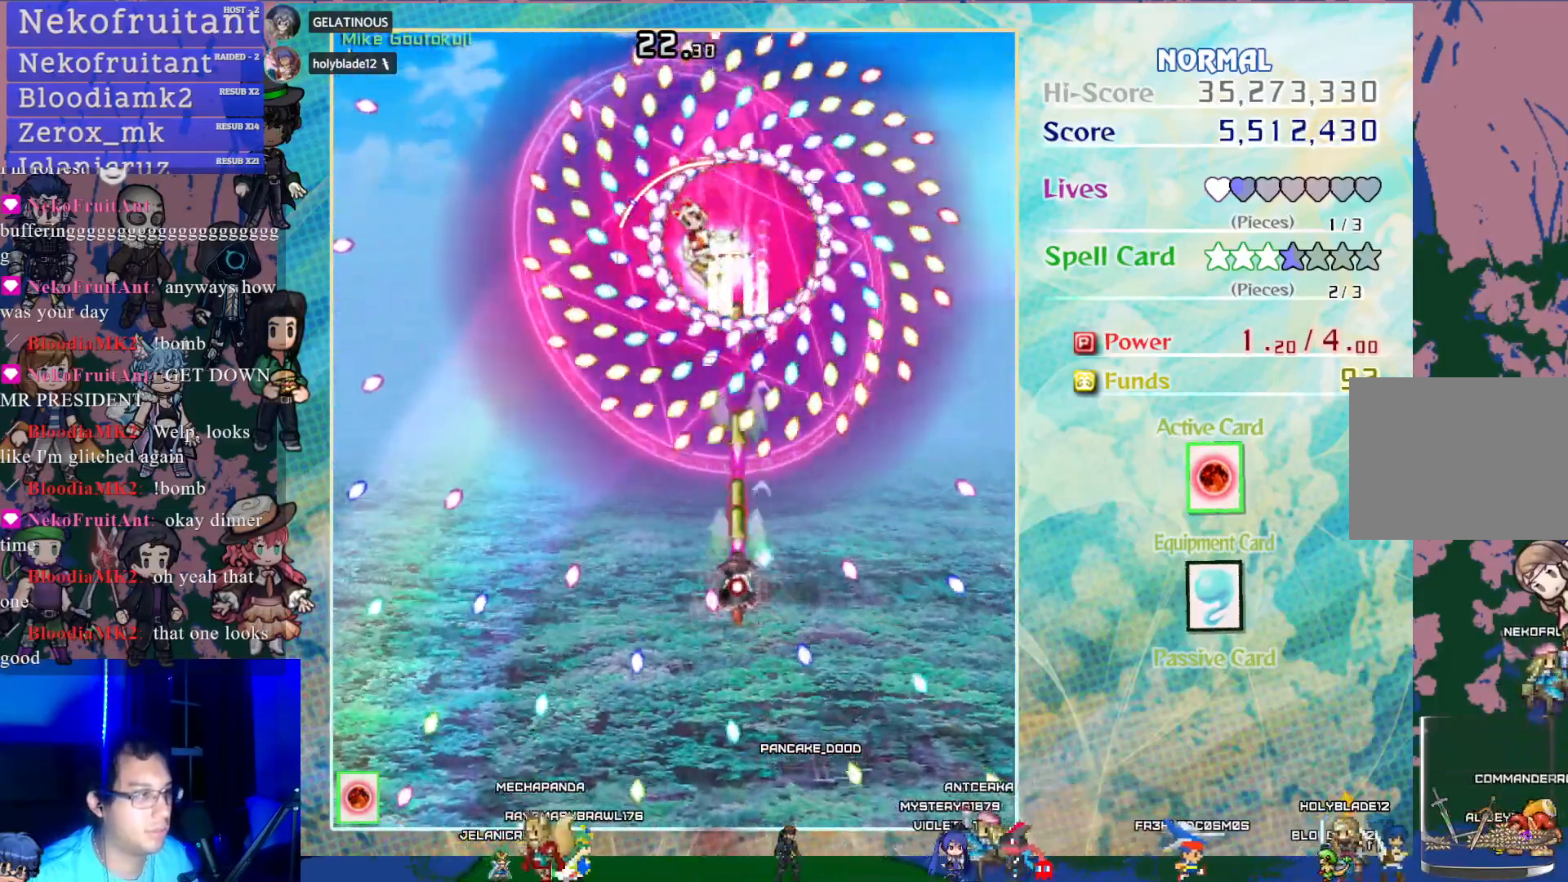
{"buttons": ["CROSS", "SQUARE"], "left_stick": "center", "events": [[83, "DPAD_UP", "up"], [250, "SQUARE", "up"], [333, "DPAD_DOWN", "down"], [400, "SQUARE", "down"], [483, "DPAD_DOWN", "up"]]}
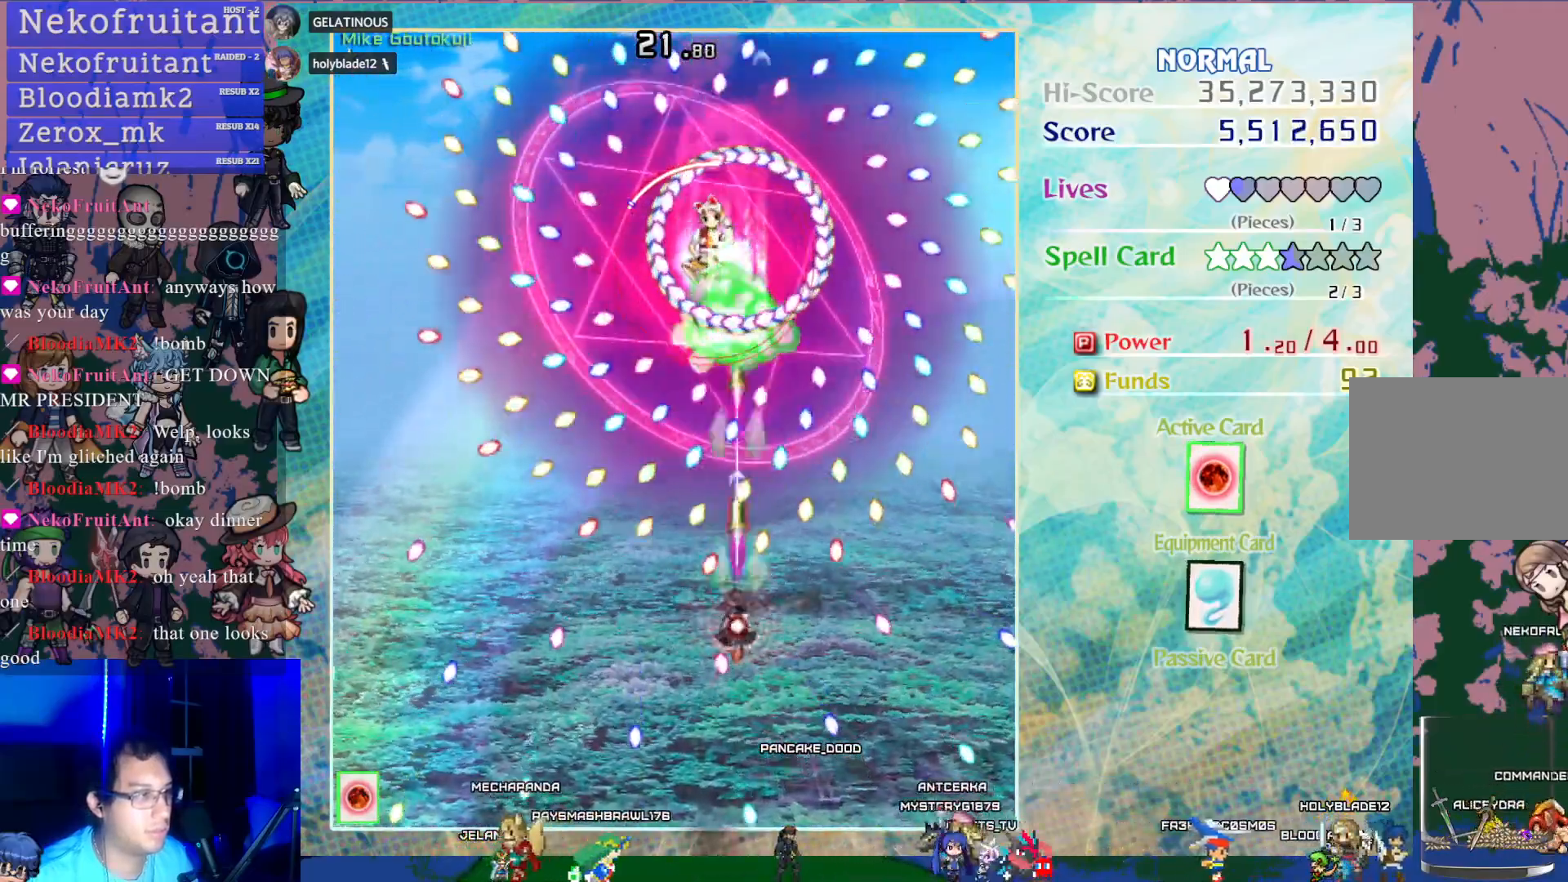
{"buttons": ["CROSS", "SQUARE"], "left_stick": "center", "events": [[133, "DPAD_LEFT", "down"], [367, "DPAD_LEFT", "up"]]}
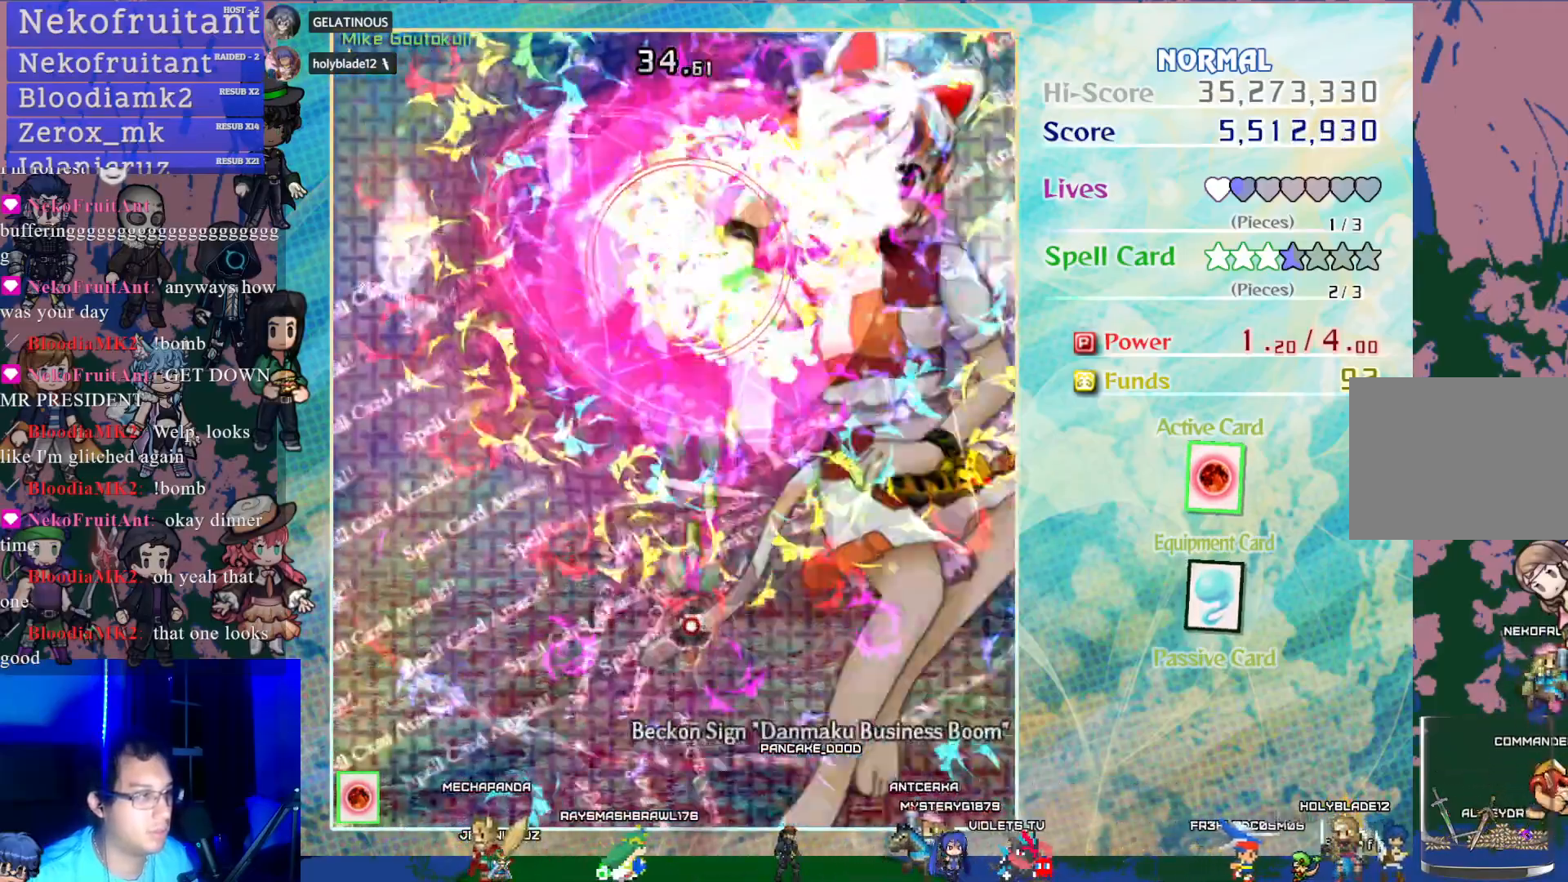
{"buttons": ["CROSS", "SQUARE", "DPAD_DOWN"], "left_stick": "center", "events": [[150, "DPAD_RIGHT", "down"], [233, "DPAD_DOWN", "down"], [267, "DPAD_RIGHT", "up"]]}
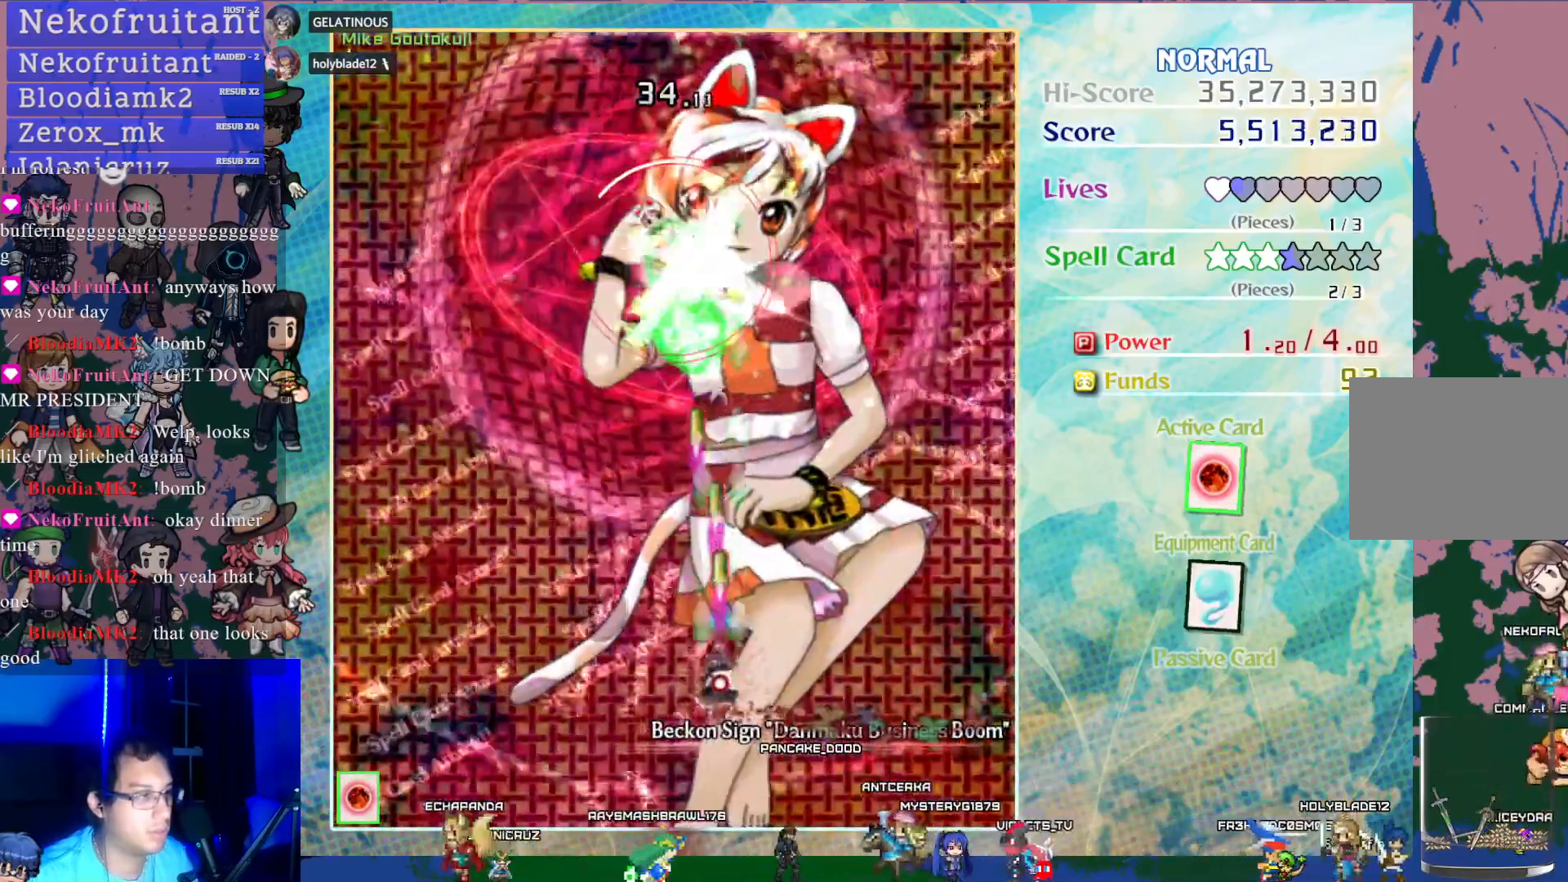
{"buttons": ["CROSS", "SQUARE"], "left_stick": "center", "events": [[267, "DPAD_DOWN", "up"], [333, "DPAD_UP", "down"], [500, "DPAD_UP", "up"]]}
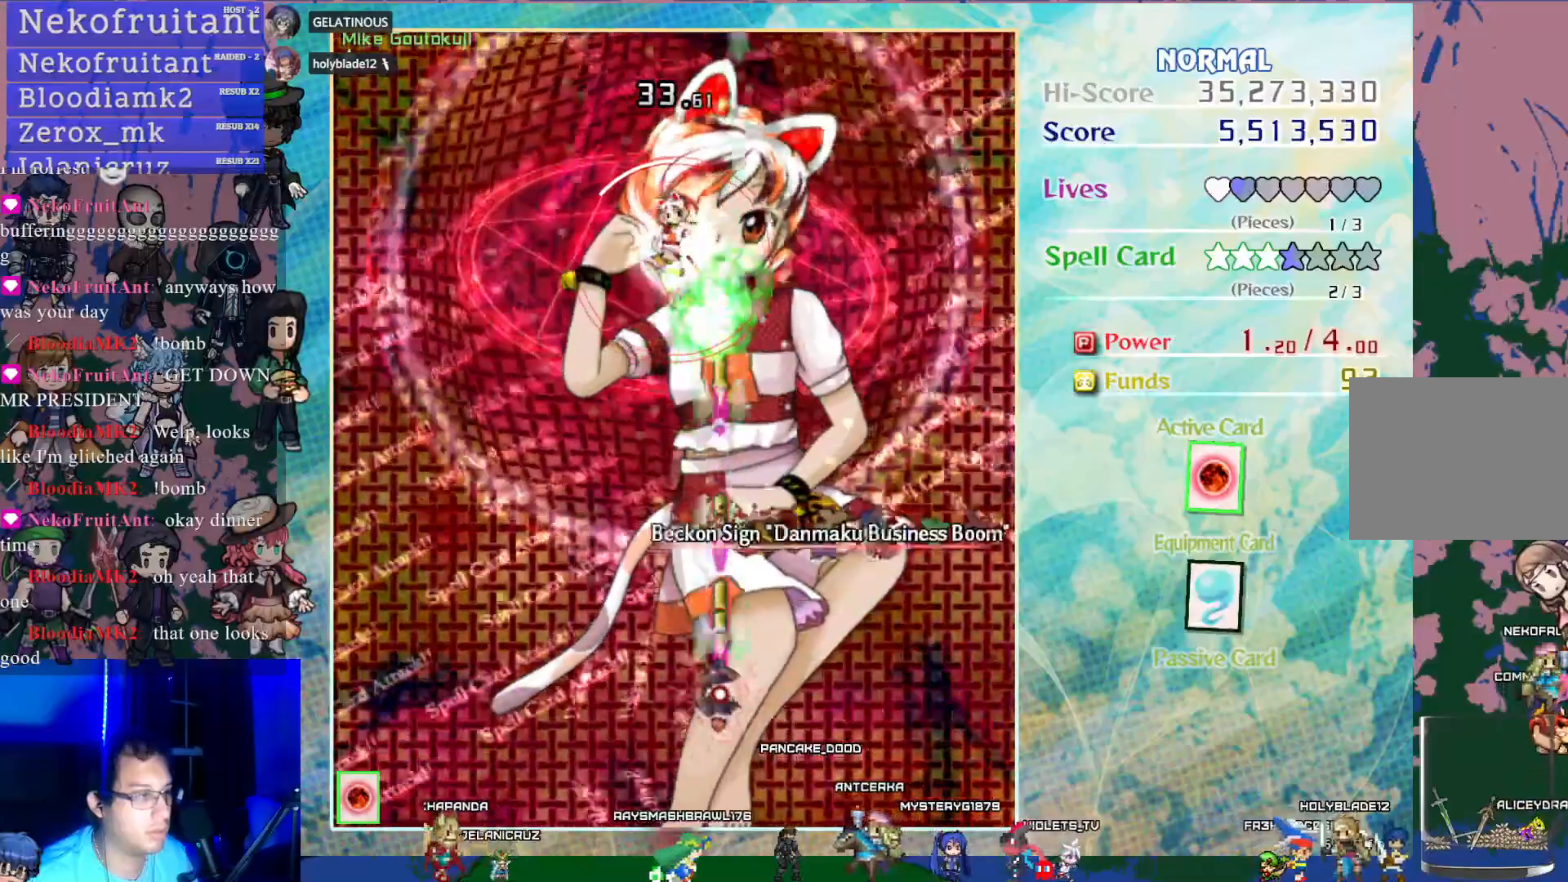
{"buttons": ["CROSS", "SQUARE"], "left_stick": "center", "events": [[83, "SQUARE", "up"], [417, "SQUARE", "down"]]}
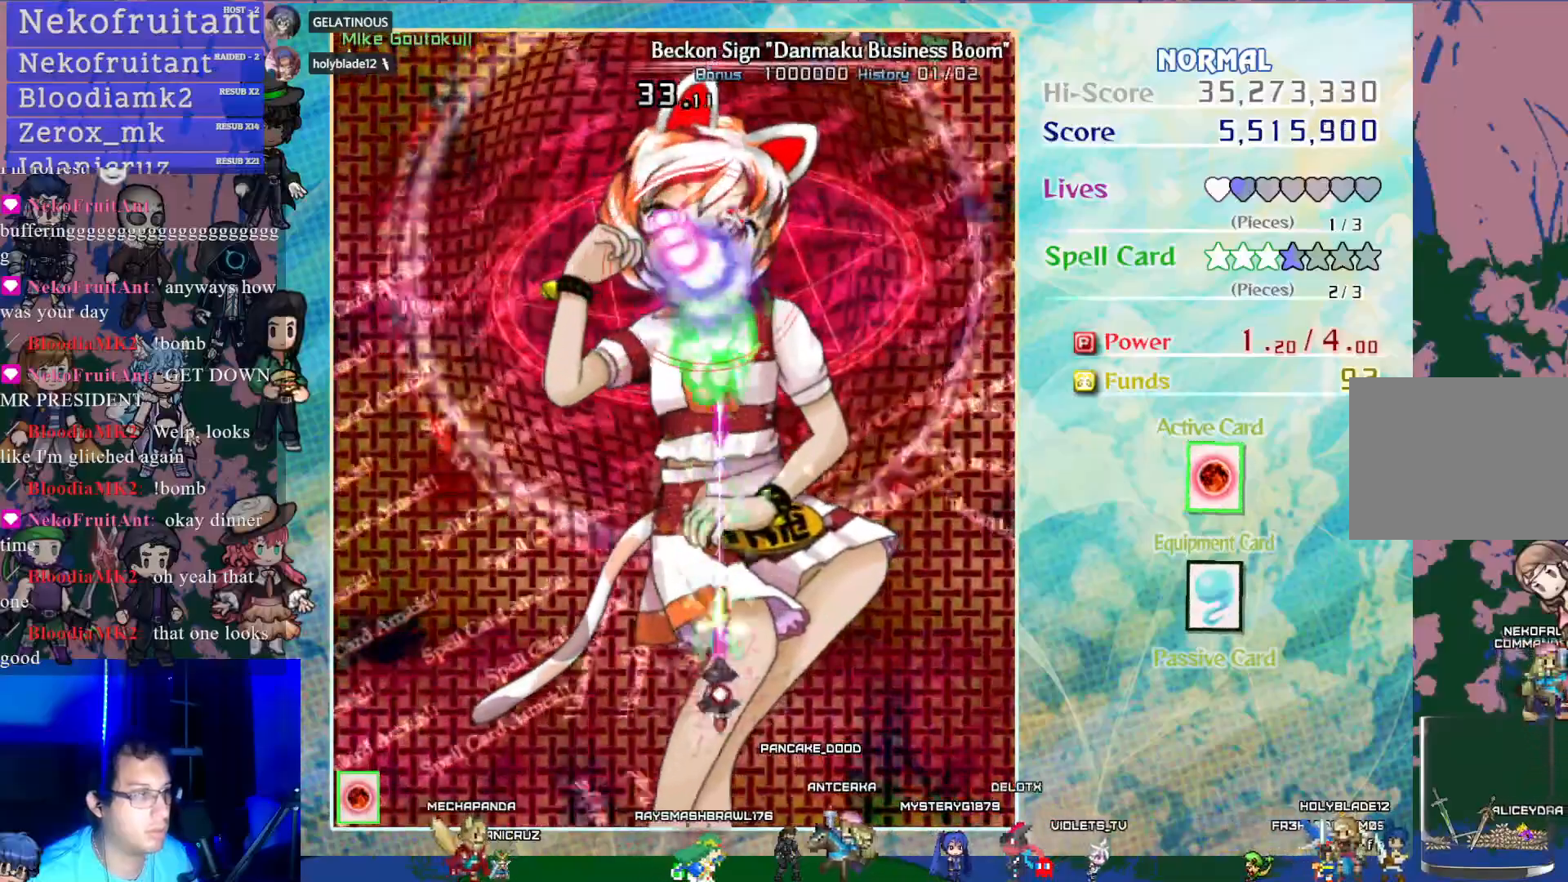
{"buttons": ["CROSS", "SQUARE"], "left_stick": "center", "events": []}
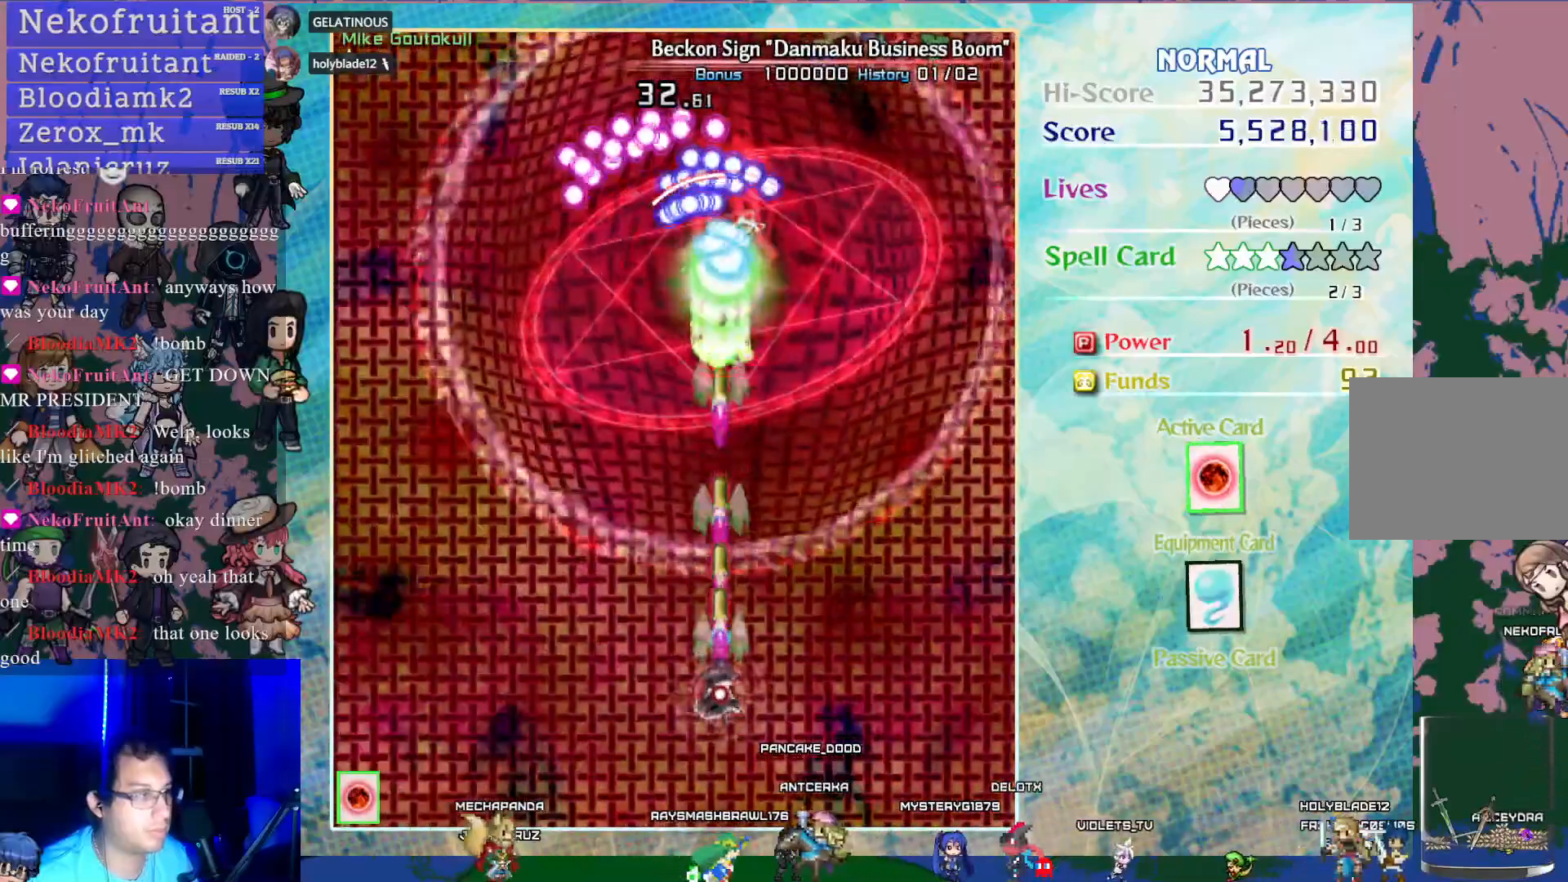
{"buttons": ["CROSS", "SQUARE"], "left_stick": "center", "events": [[100, "DPAD_RIGHT", "down"], [267, "DPAD_RIGHT", "up"]]}
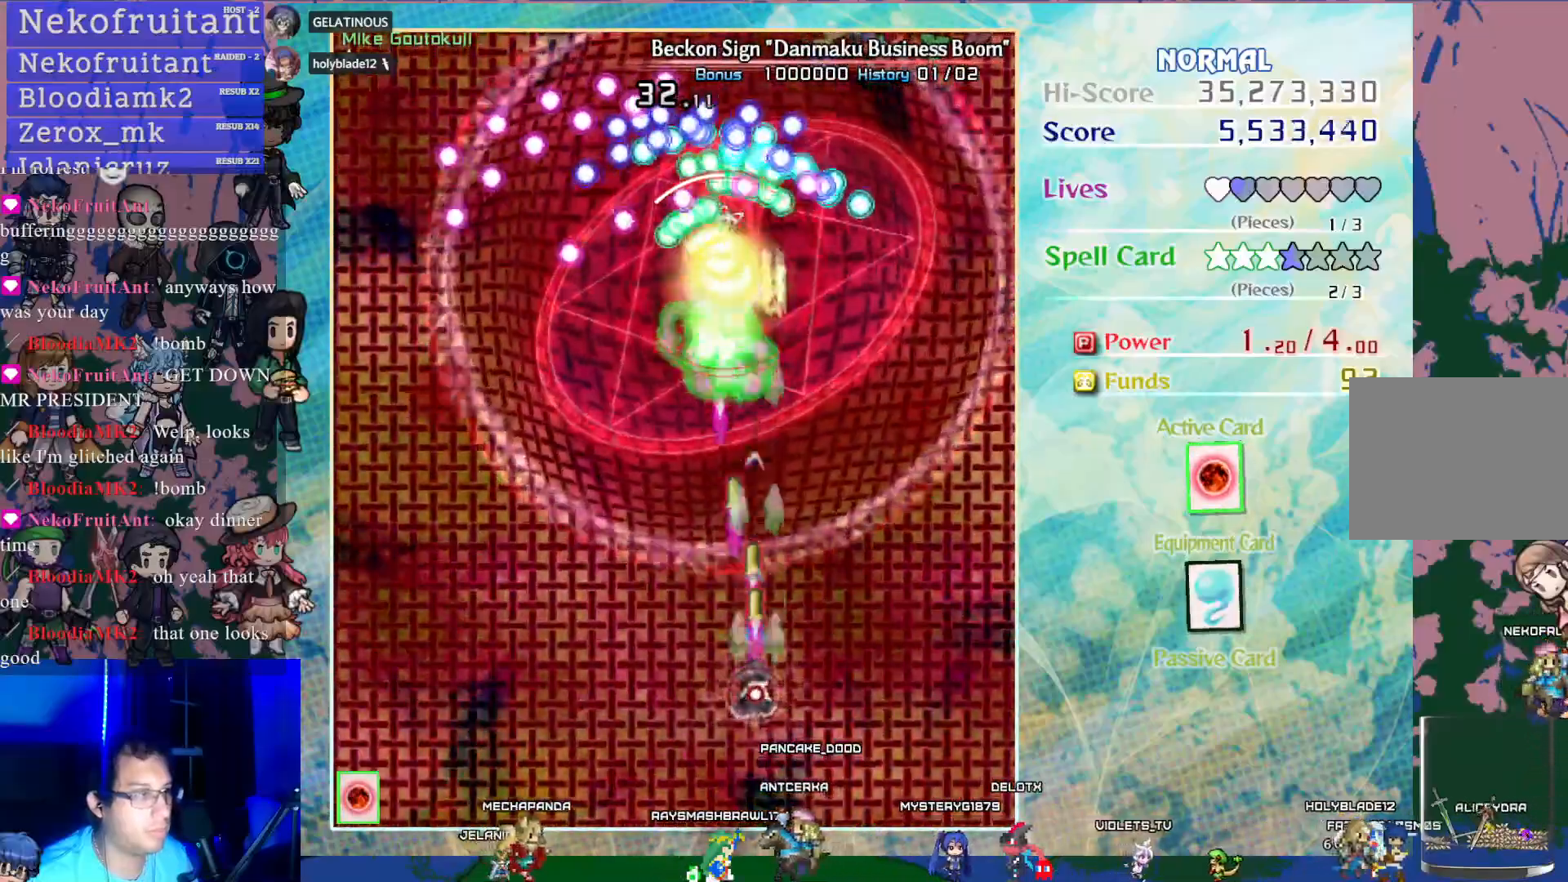
{"buttons": ["CROSS", "SQUARE"], "left_stick": "center", "events": []}
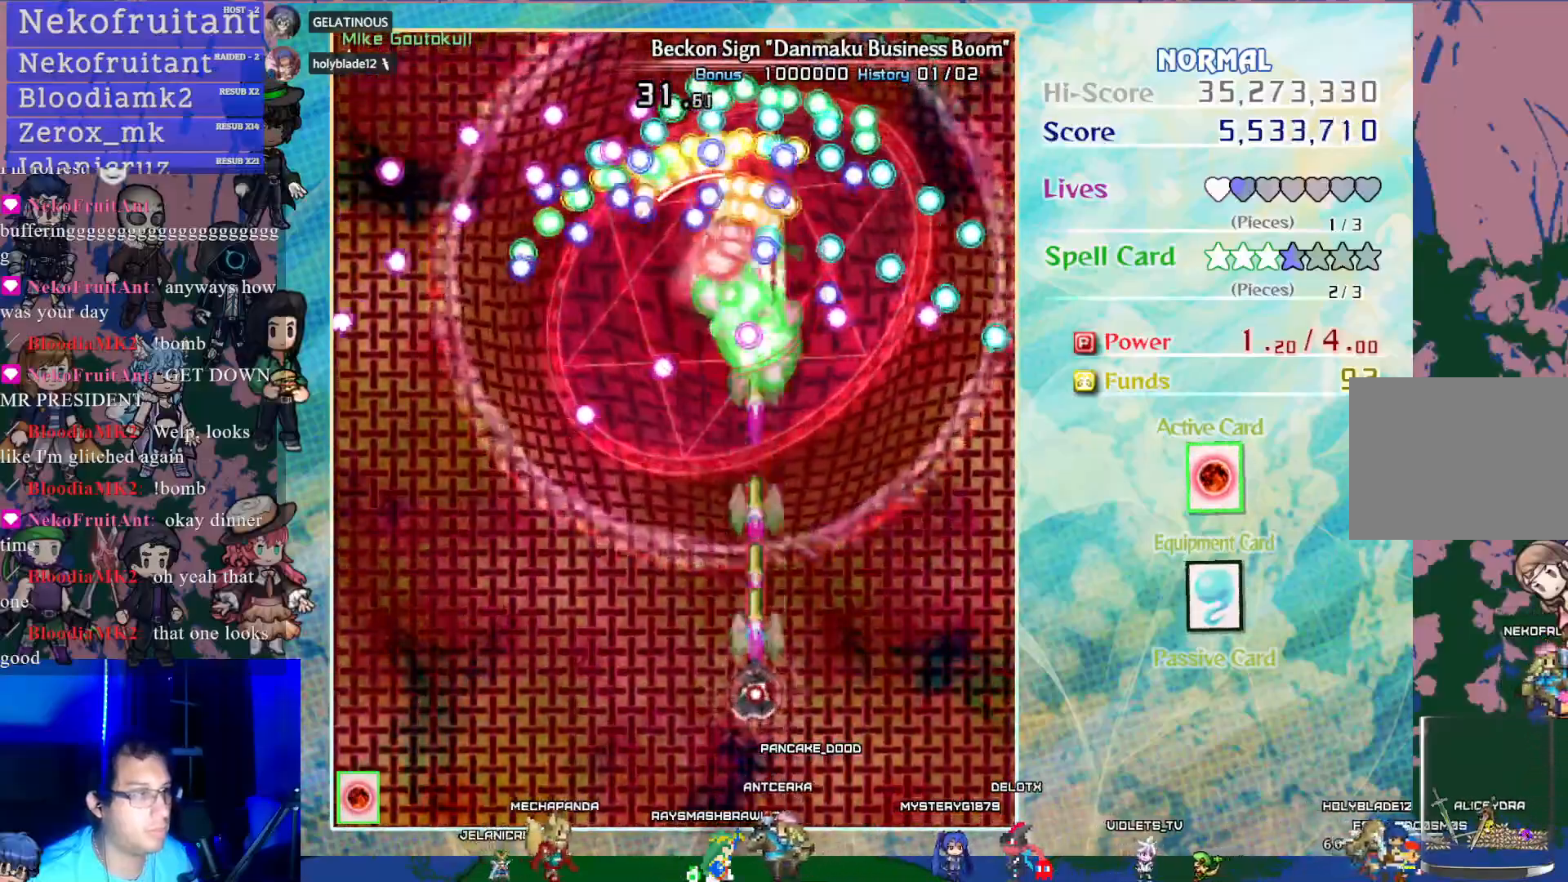
{"buttons": ["CROSS", "SQUARE"], "left_stick": "center", "events": [[50, "DPAD_LEFT", "down"], [167, "DPAD_LEFT", "up"]]}
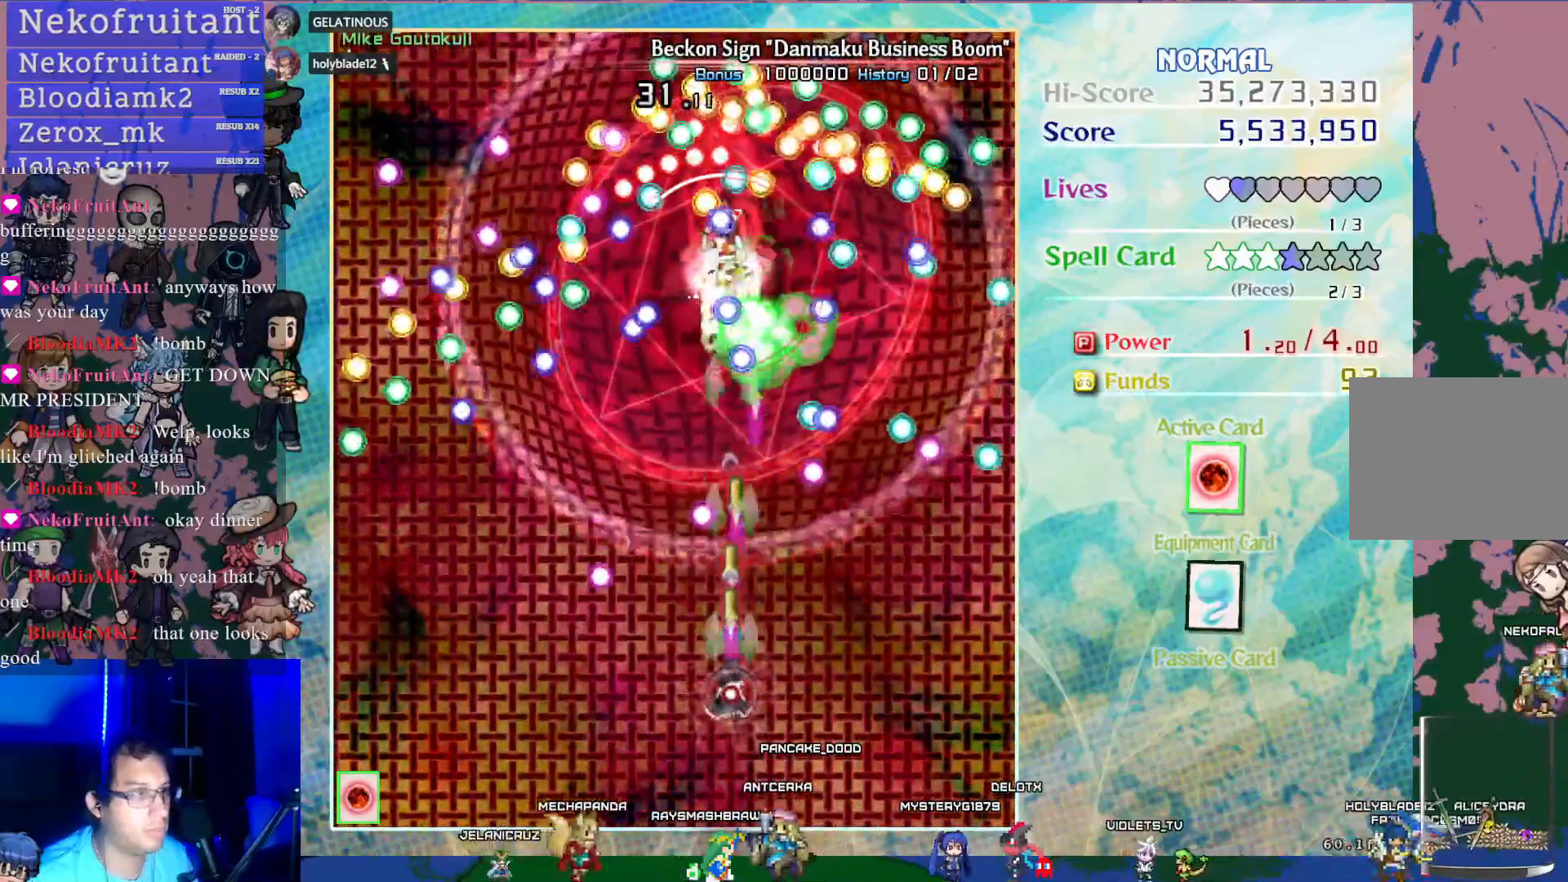
{"buttons": ["CROSS", "SQUARE"], "left_stick": "center", "events": []}
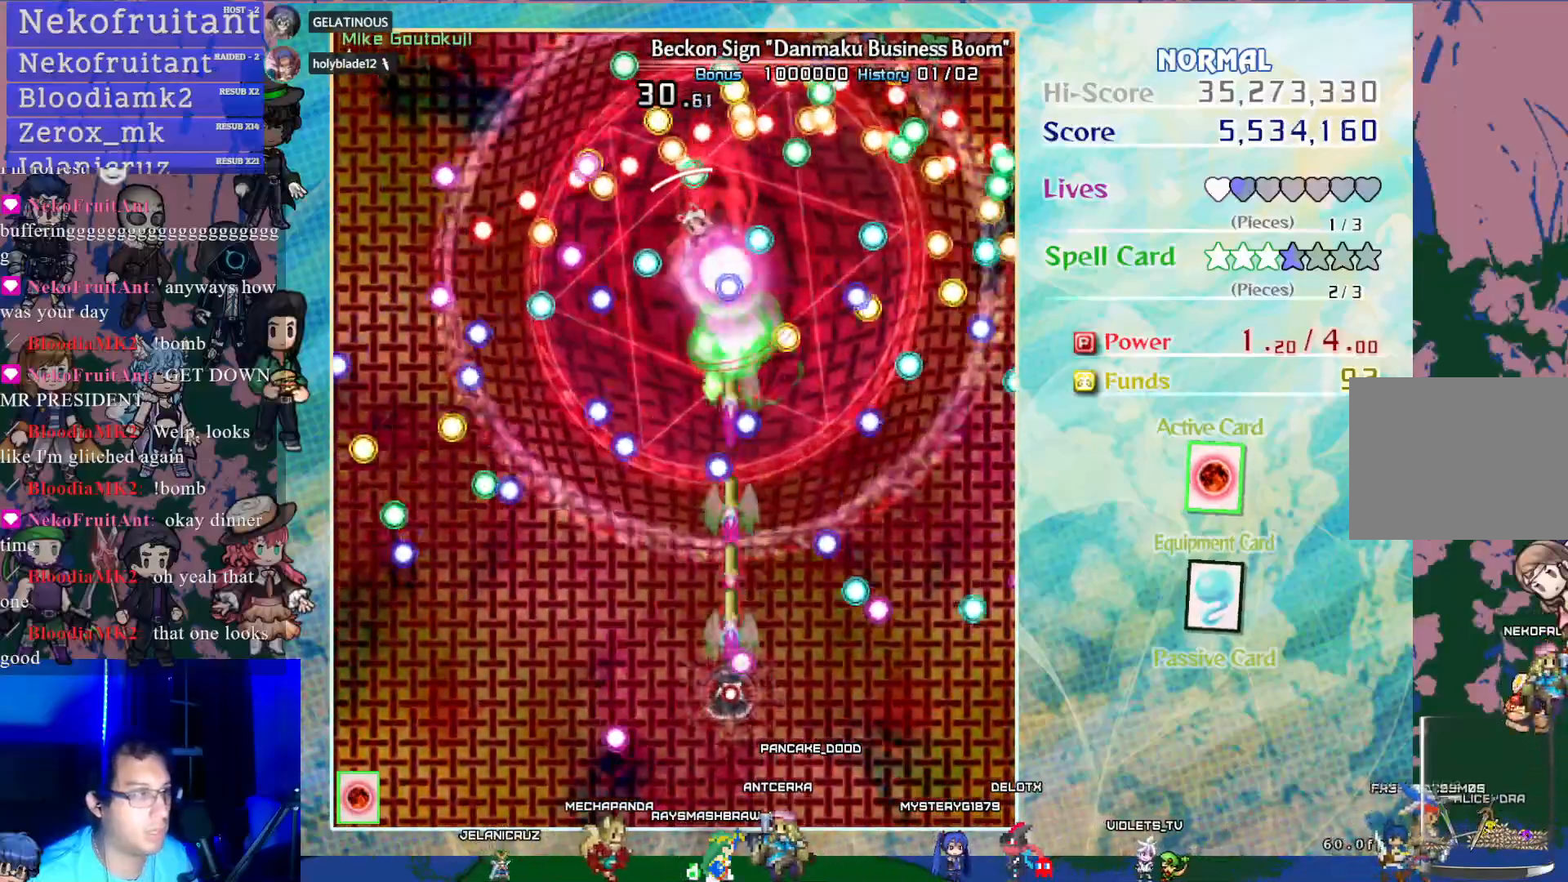
{"buttons": ["CROSS", "SQUARE"], "left_stick": "center", "events": [[150, "DPAD_UP", "down"], [317, "DPAD_UP", "up"]]}
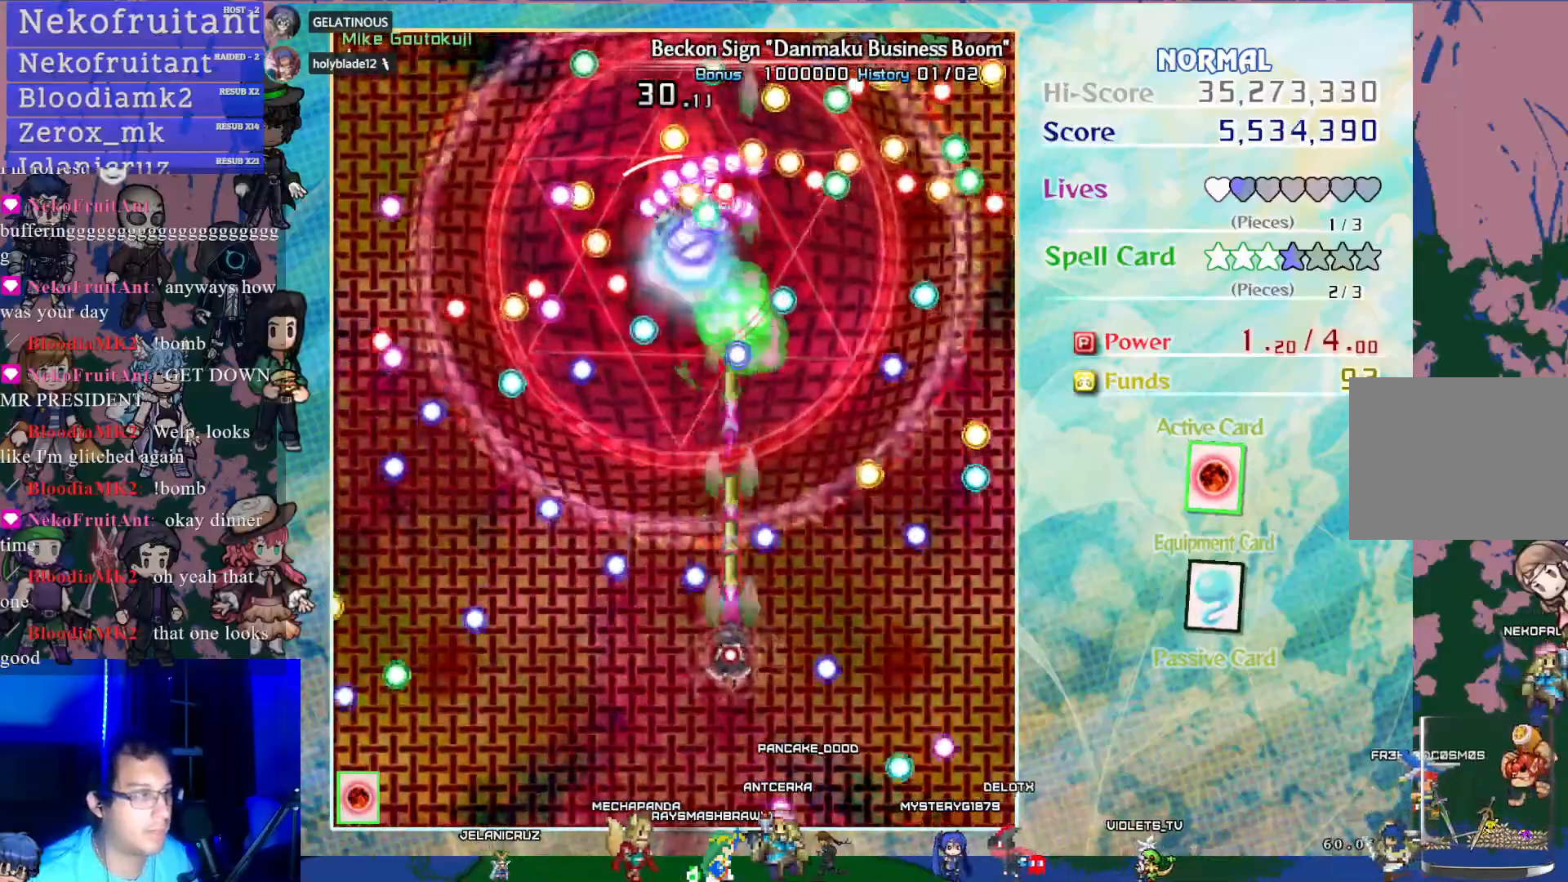
{"buttons": ["CROSS", "SQUARE", "DPAD_UP"], "left_stick": "center", "events": [[17, "DPAD_UP", "down"], [83, "DPAD_LEFT", "down"], [117, "DPAD_LEFT", "up"], [183, "DPAD_UP", "up"], [350, "DPAD_LEFT", "down"], [433, "DPAD_UP", "down"], [500, "DPAD_LEFT", "up"]]}
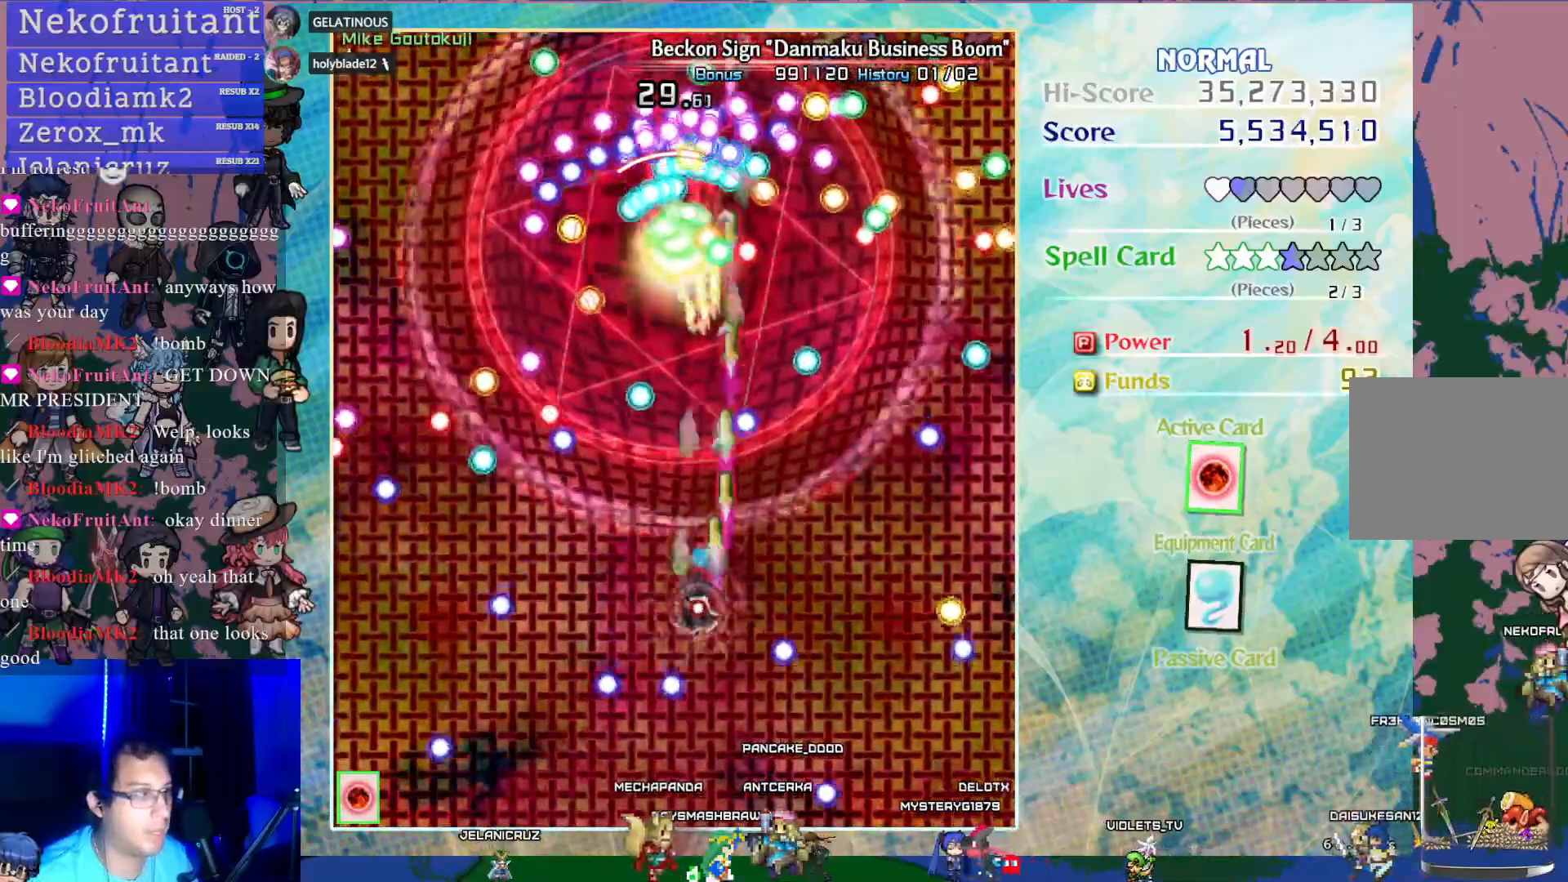
{"buttons": ["CROSS", "SQUARE", "DPAD_LEFT"], "left_stick": "center", "events": [[33, "DPAD_UP", "up"], [433, "DPAD_LEFT", "down"]]}
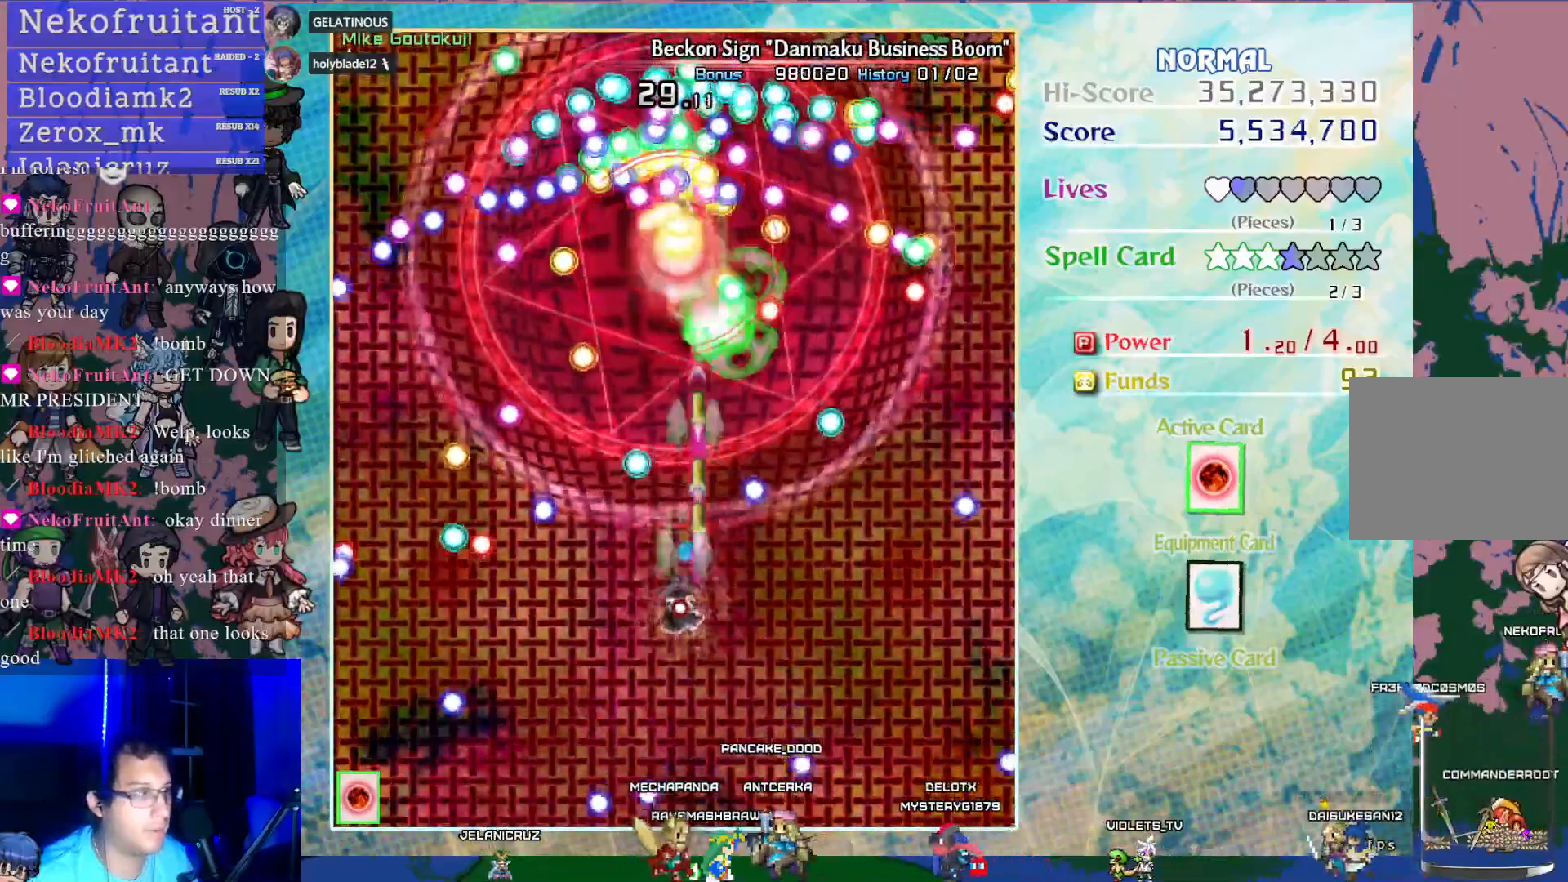
{"buttons": ["CROSS", "SQUARE"], "left_stick": "center", "events": [[50, "DPAD_LEFT", "up"]]}
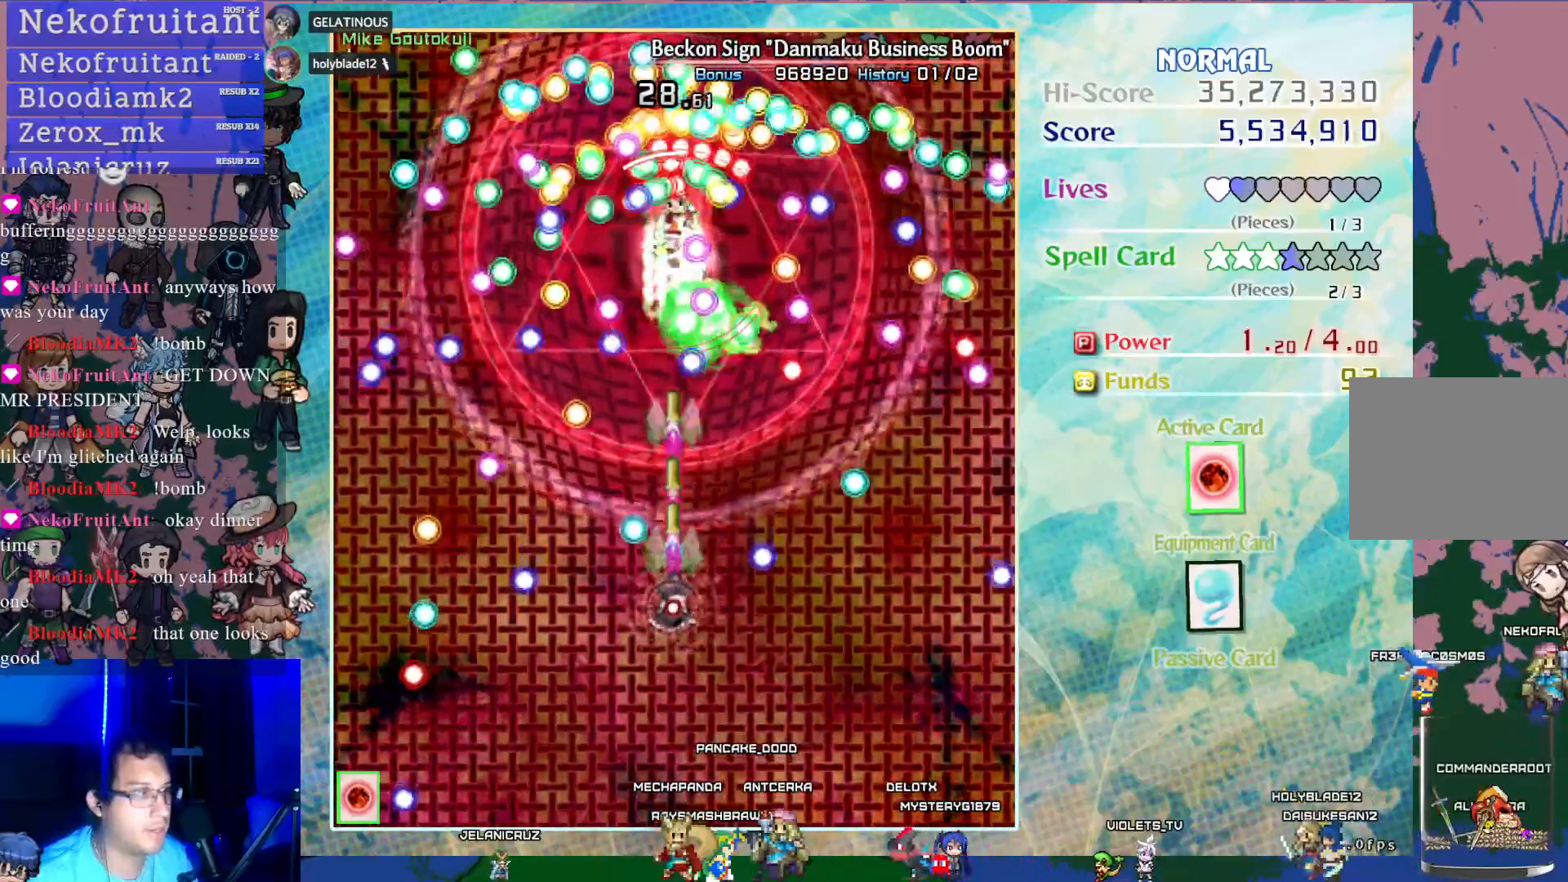
{"buttons": ["CROSS", "SQUARE"], "left_stick": "center", "events": [[300, "DPAD_UP", "down"], [400, "DPAD_UP", "up"]]}
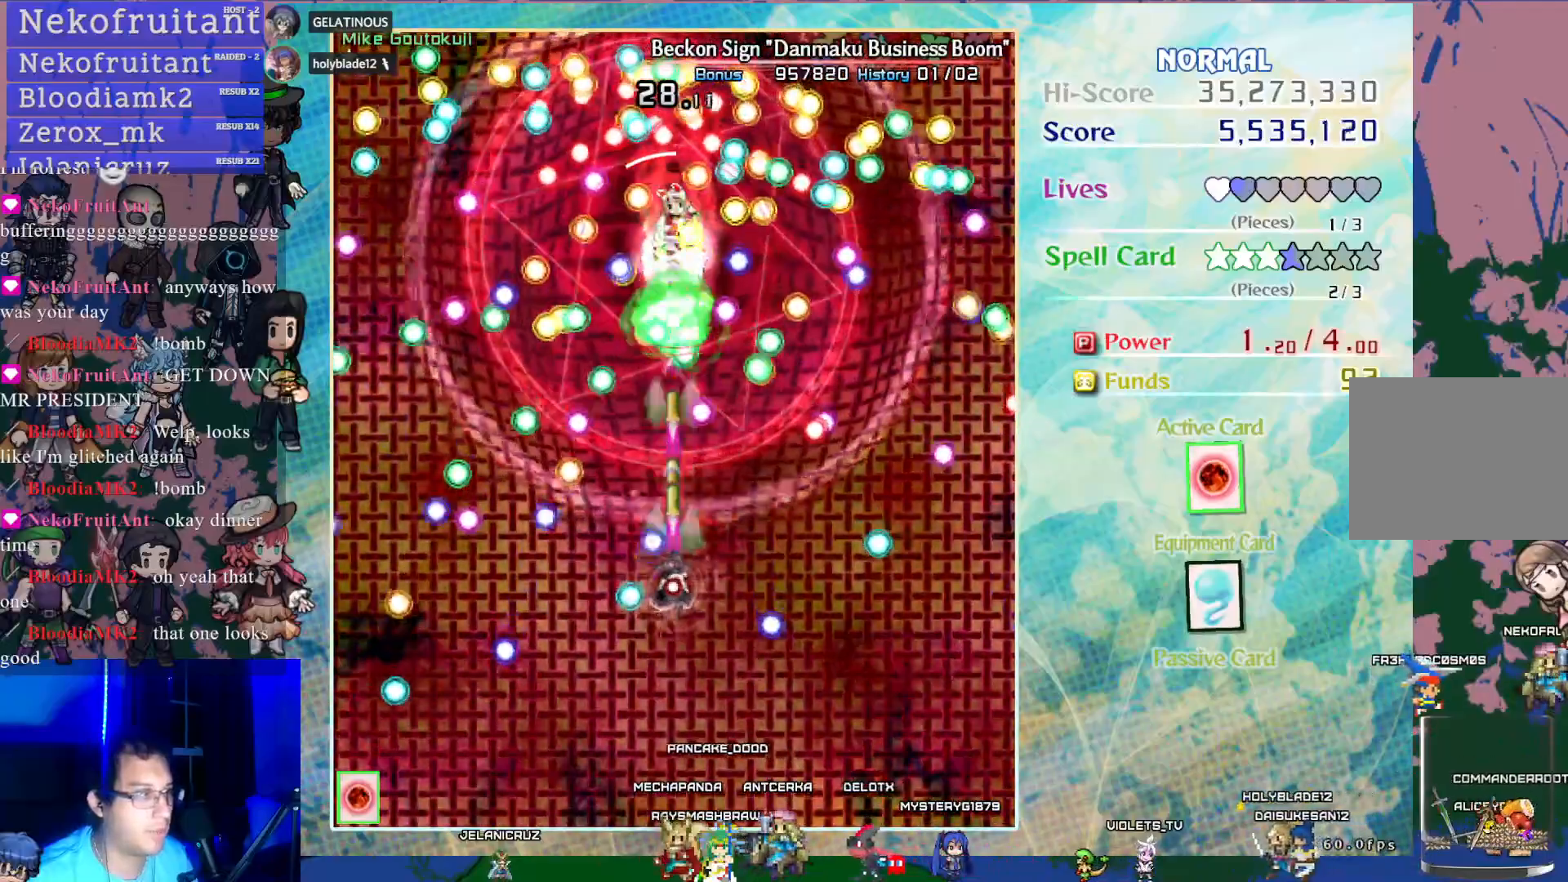
{"buttons": ["CROSS", "SQUARE"], "left_stick": "center", "events": [[283, "DPAD_DOWN", "down"], [400, "DPAD_DOWN", "up"]]}
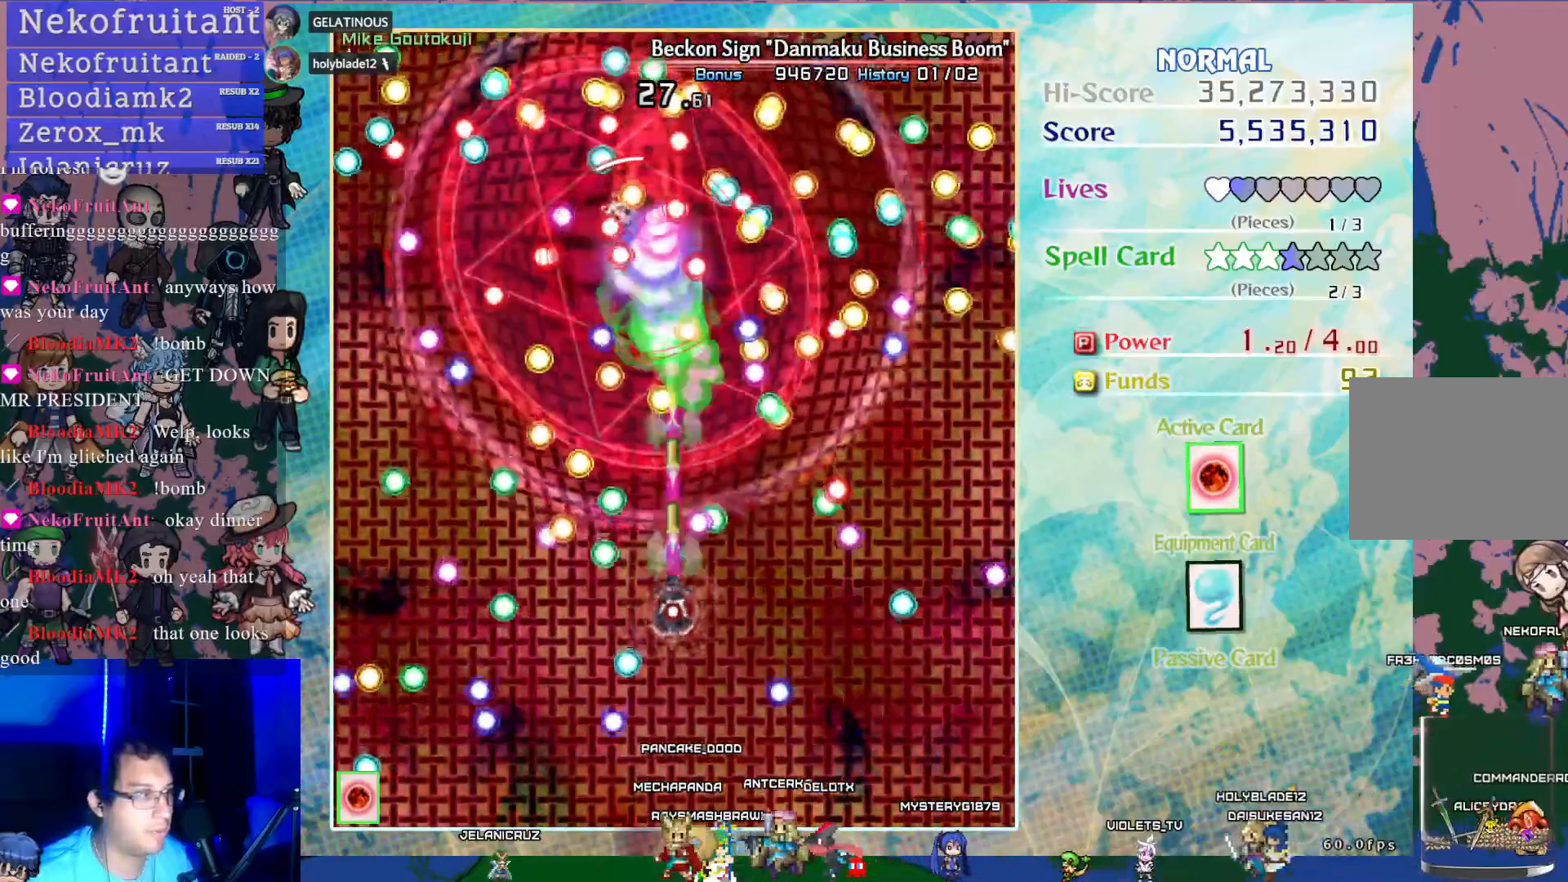
{"buttons": ["CROSS", "SQUARE"], "left_stick": "center", "events": [[67, "DPAD_LEFT", "down"], [150, "DPAD_LEFT", "up"]]}
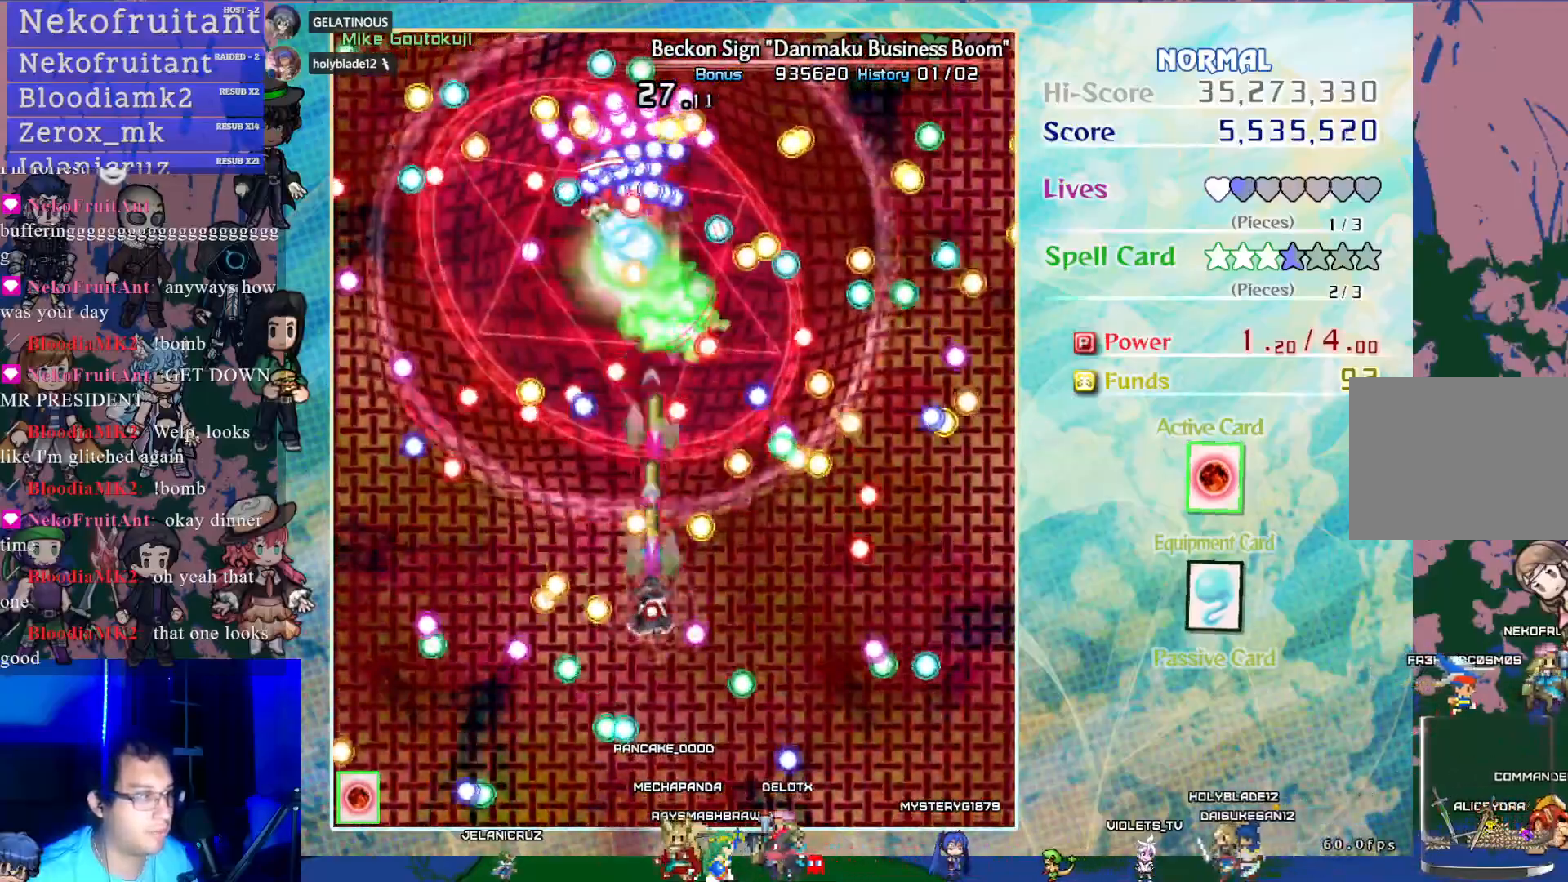
{"buttons": ["CROSS", "SQUARE"], "left_stick": "center", "events": [[33, "DPAD_RIGHT", "down"], [117, "DPAD_RIGHT", "up"], [317, "DPAD_RIGHT", "down"], [383, "DPAD_RIGHT", "up"]]}
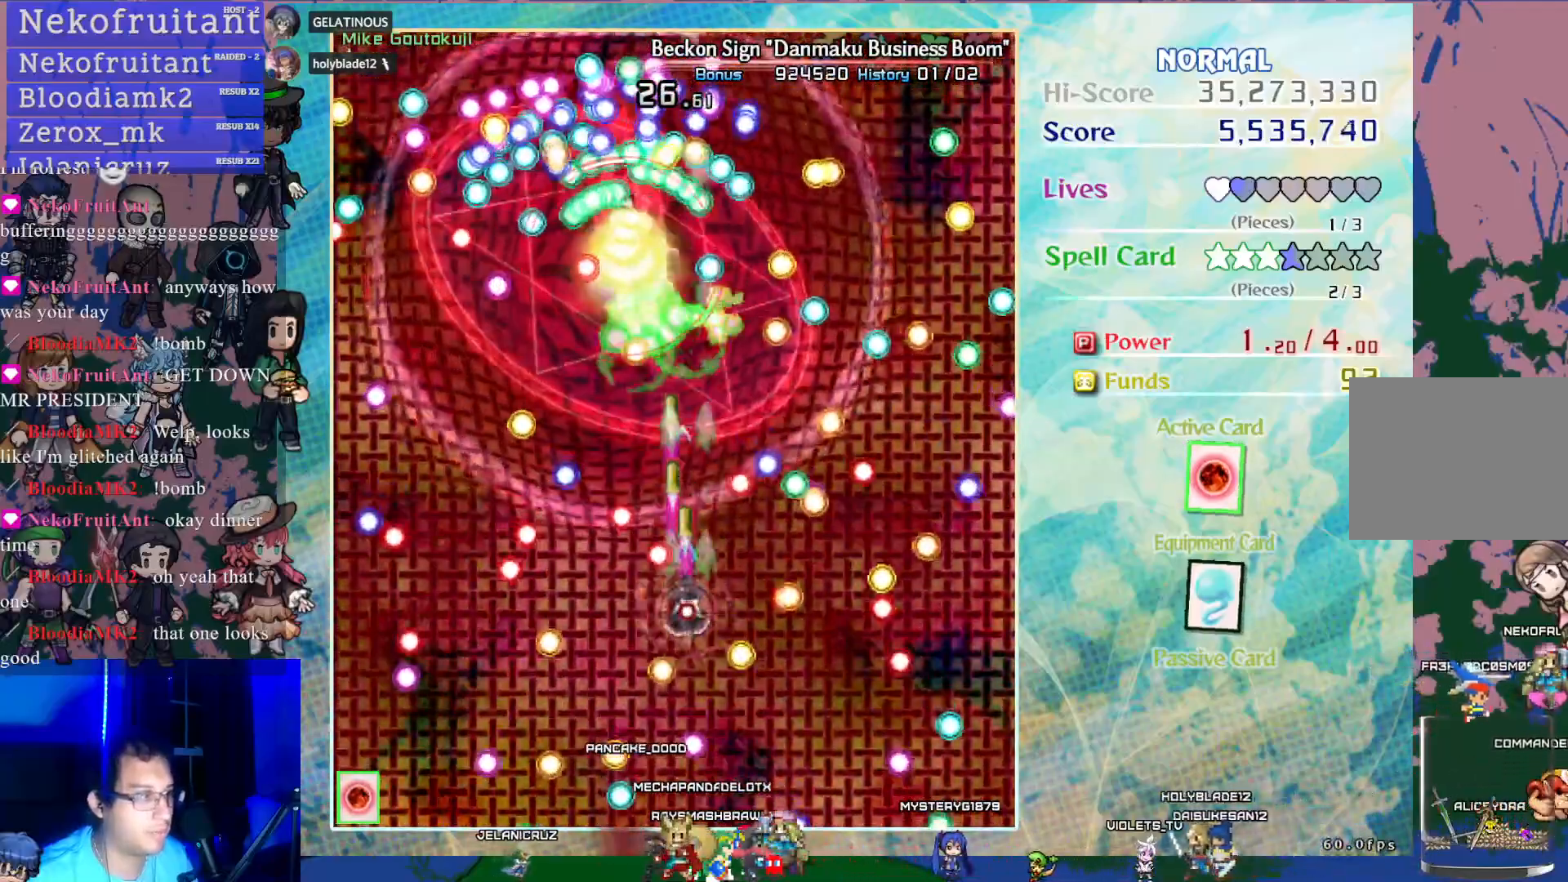
{"buttons": ["CROSS", "SQUARE", "DPAD_LEFT"], "left_stick": "center", "events": [[383, "DPAD_LEFT", "down"]]}
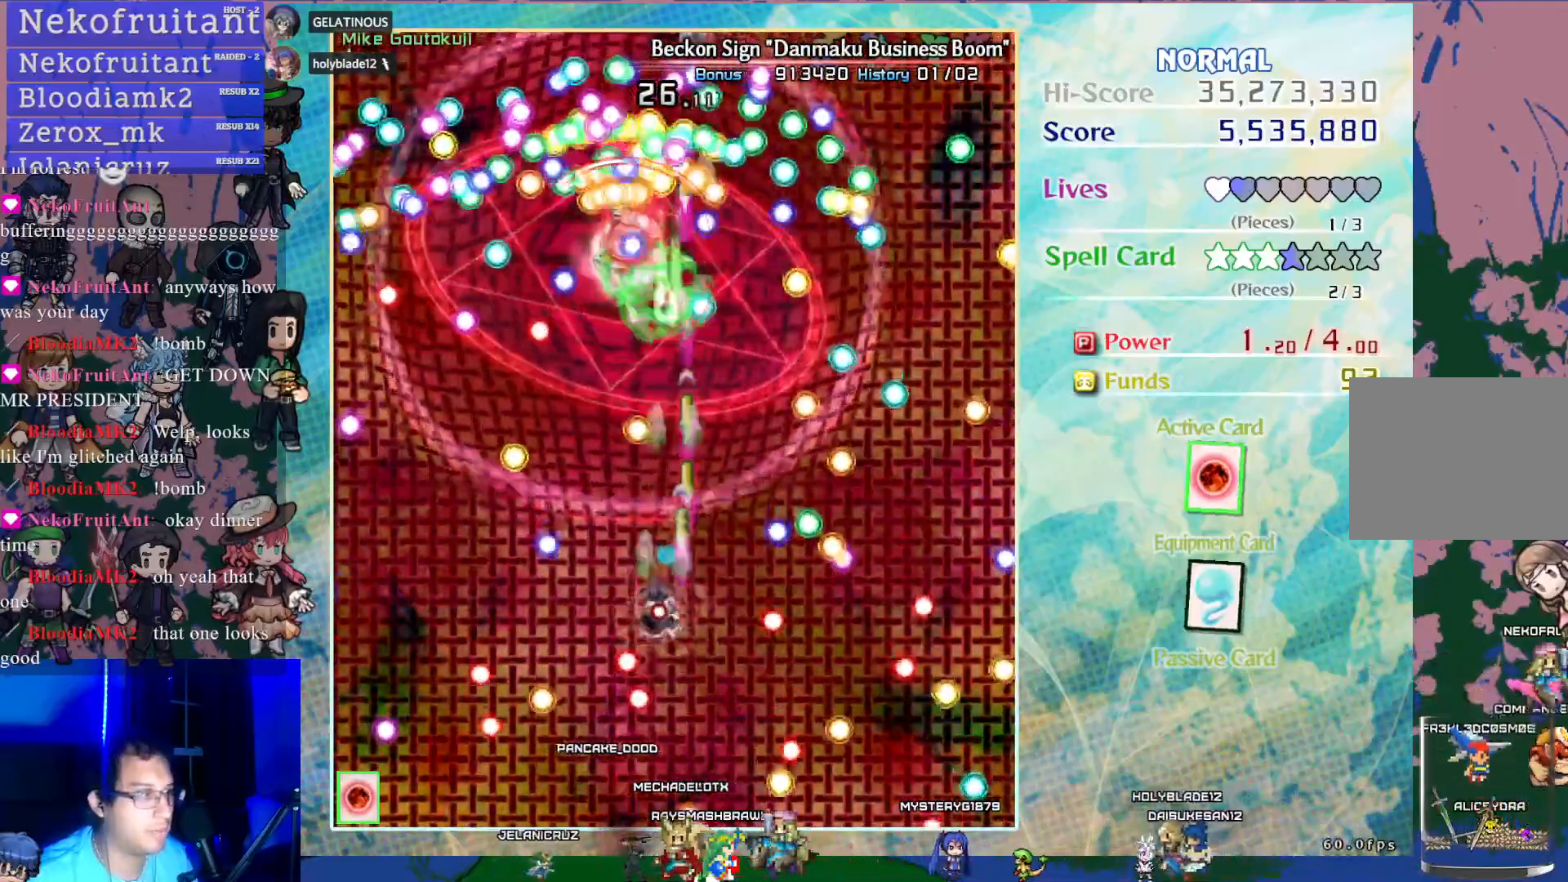
{"buttons": ["CROSS", "SQUARE"], "left_stick": "center", "events": [[33, "DPAD_LEFT", "up"]]}
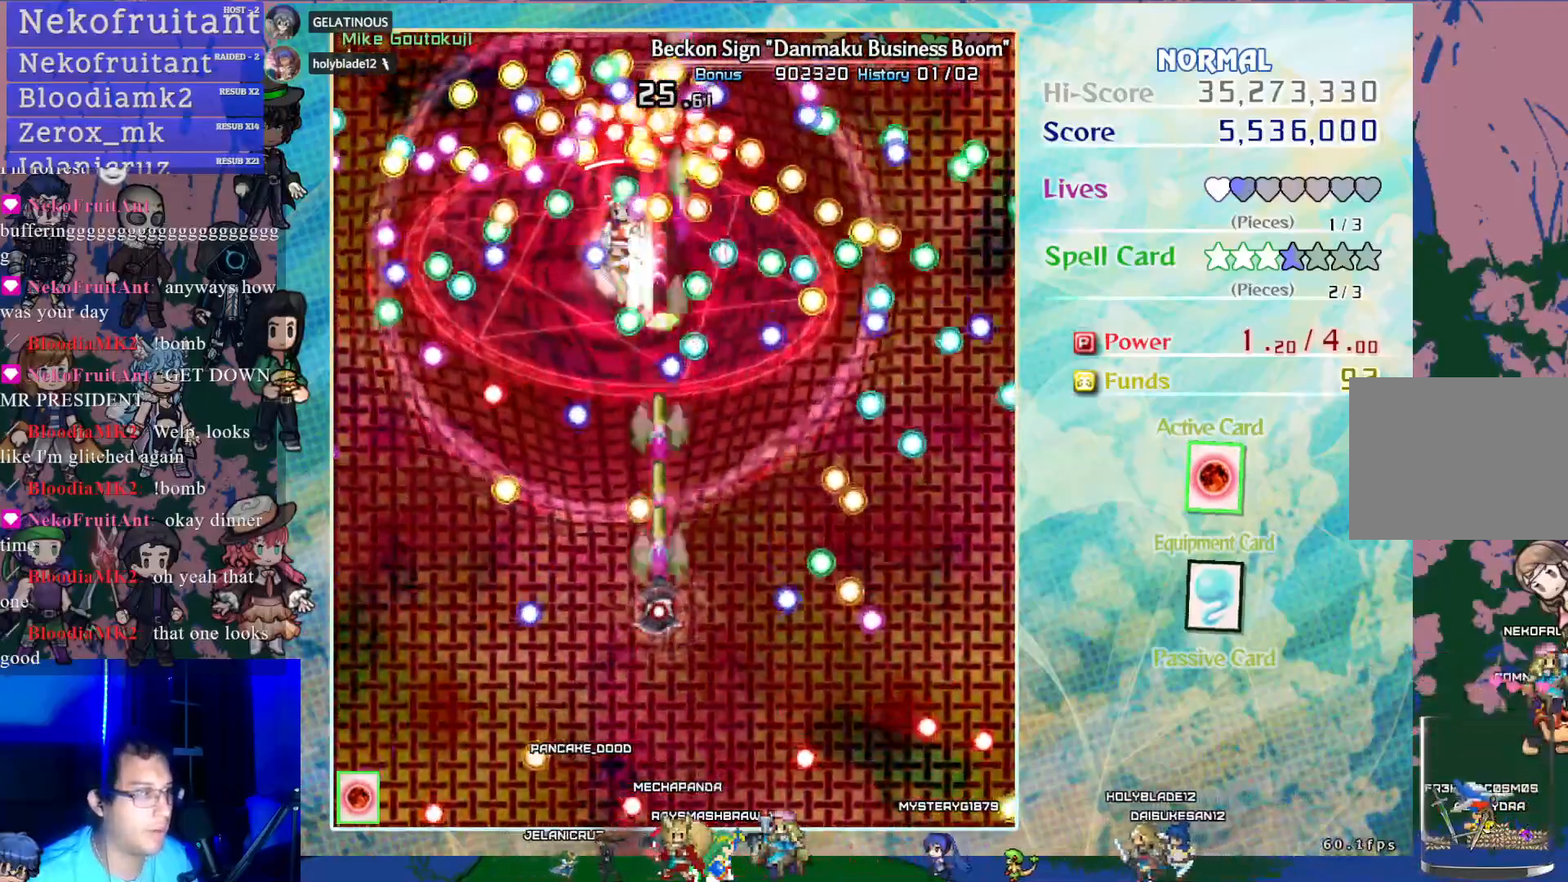
{"buttons": ["CROSS", "SQUARE"], "left_stick": "center", "events": [[117, "DPAD_RIGHT", "down"], [200, "DPAD_RIGHT", "up"], [200, "DPAD_UP", "down"], [367, "DPAD_UP", "up"]]}
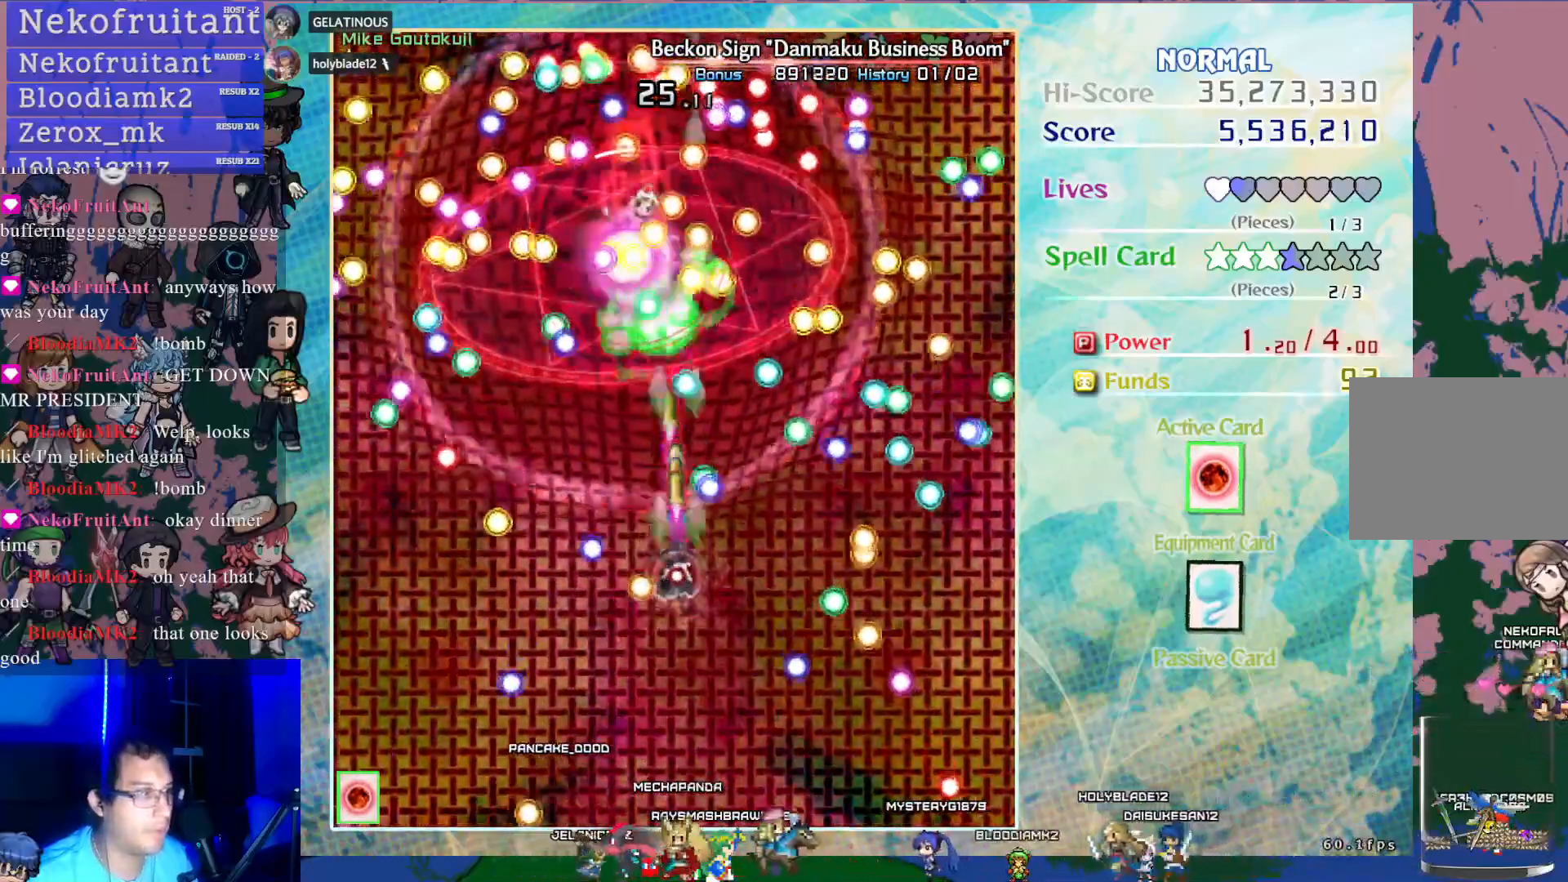
{"buttons": ["CROSS", "SQUARE", "DPAD_DOWN"], "left_stick": "center", "events": [[50, "DPAD_LEFT", "down"], [183, "DPAD_LEFT", "up"], [483, "DPAD_DOWN", "down"]]}
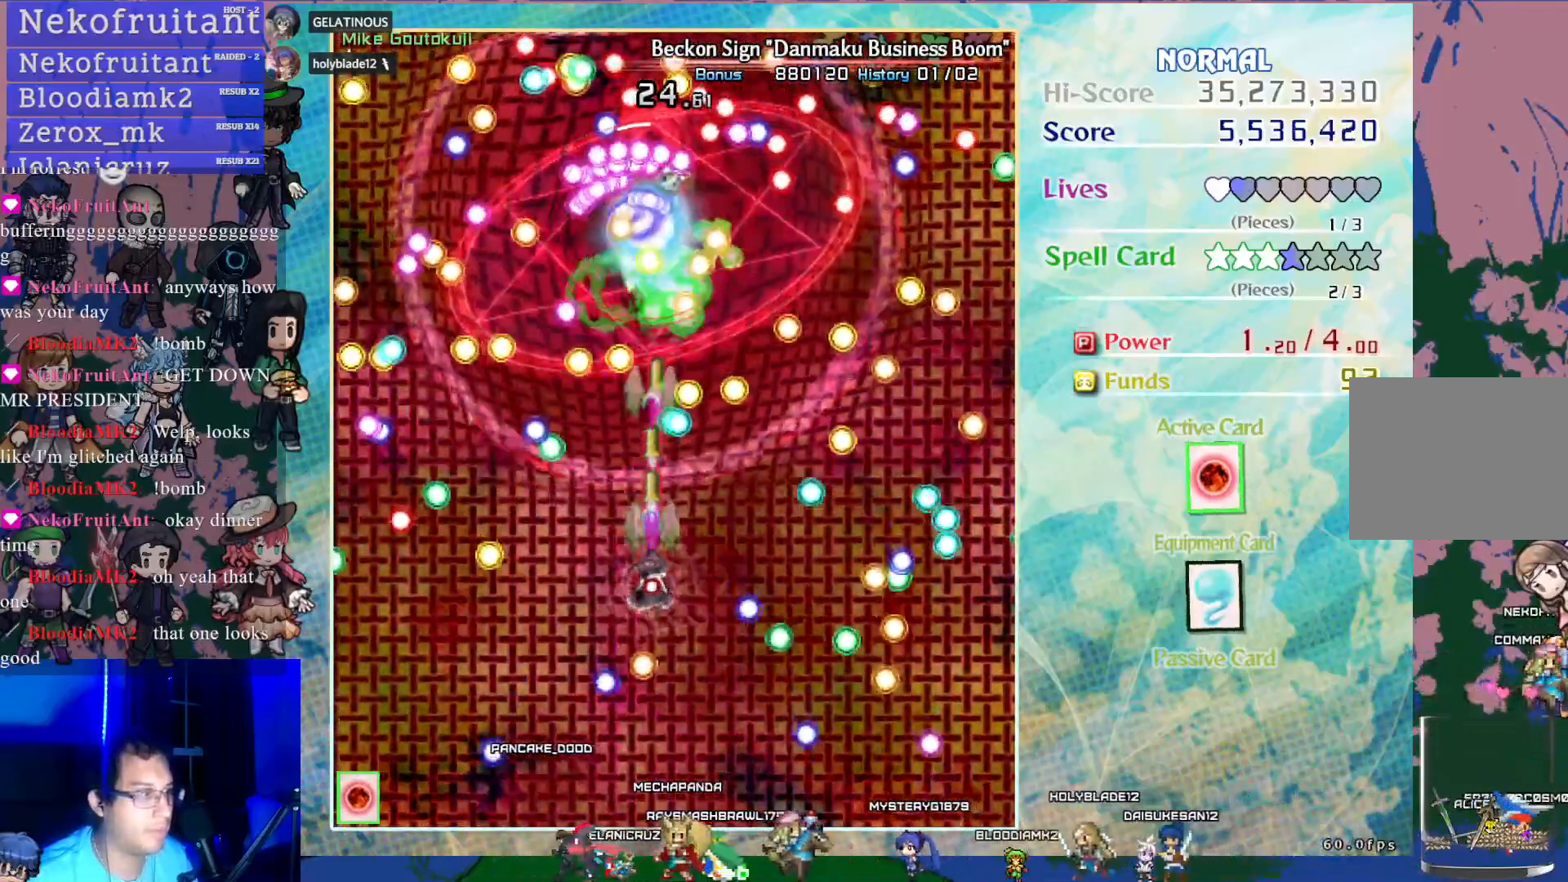
{"buttons": ["CROSS", "SQUARE"], "left_stick": "center", "events": [[150, "DPAD_DOWN", "up"]]}
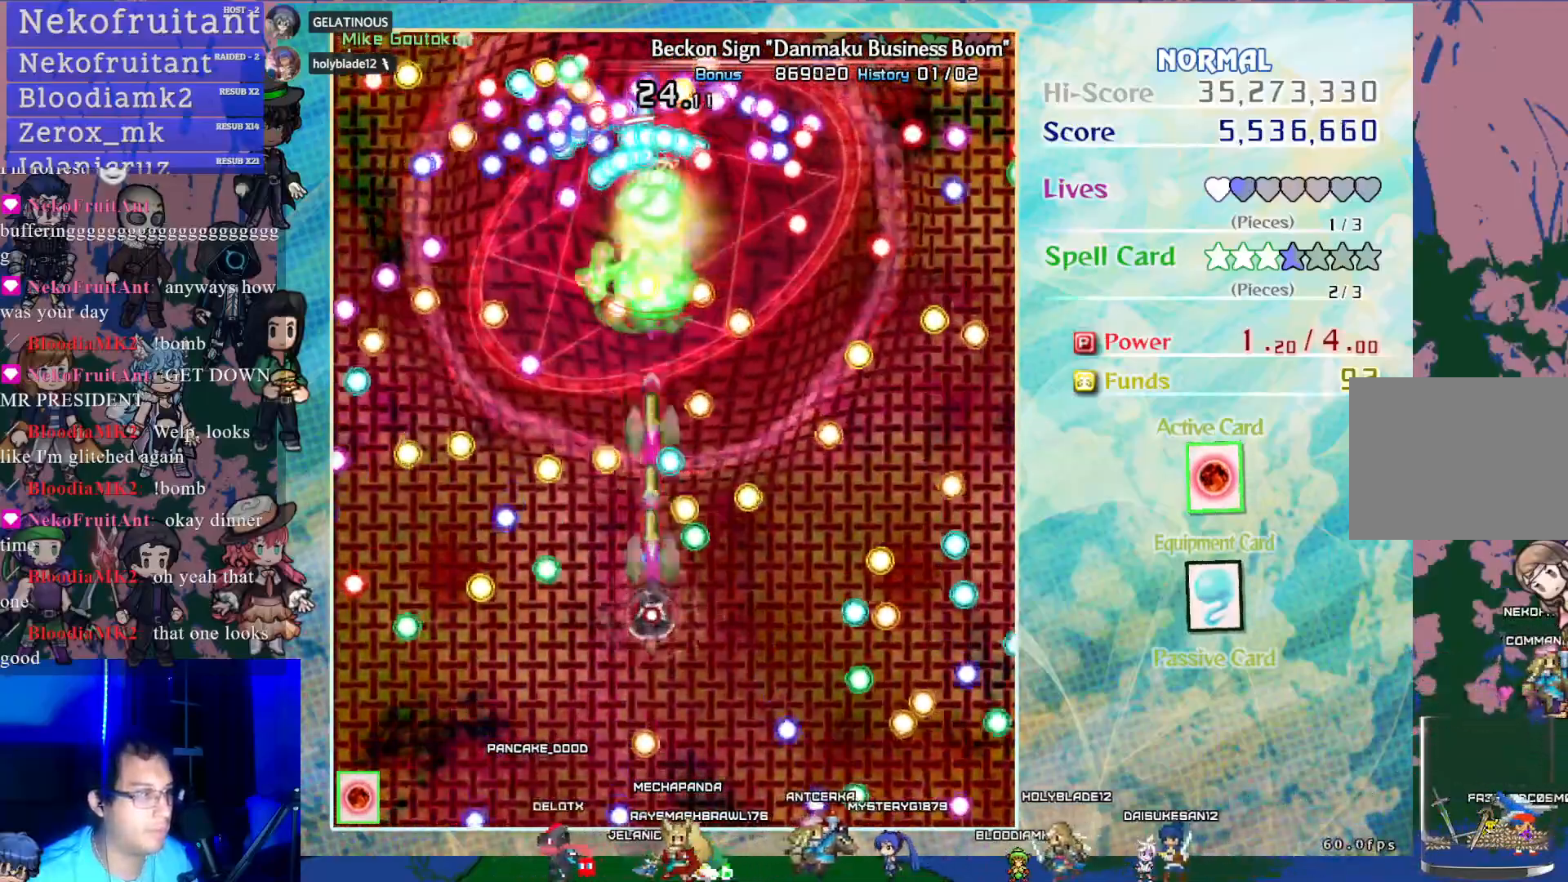
{"buttons": ["CROSS", "SQUARE"], "left_stick": "center", "events": []}
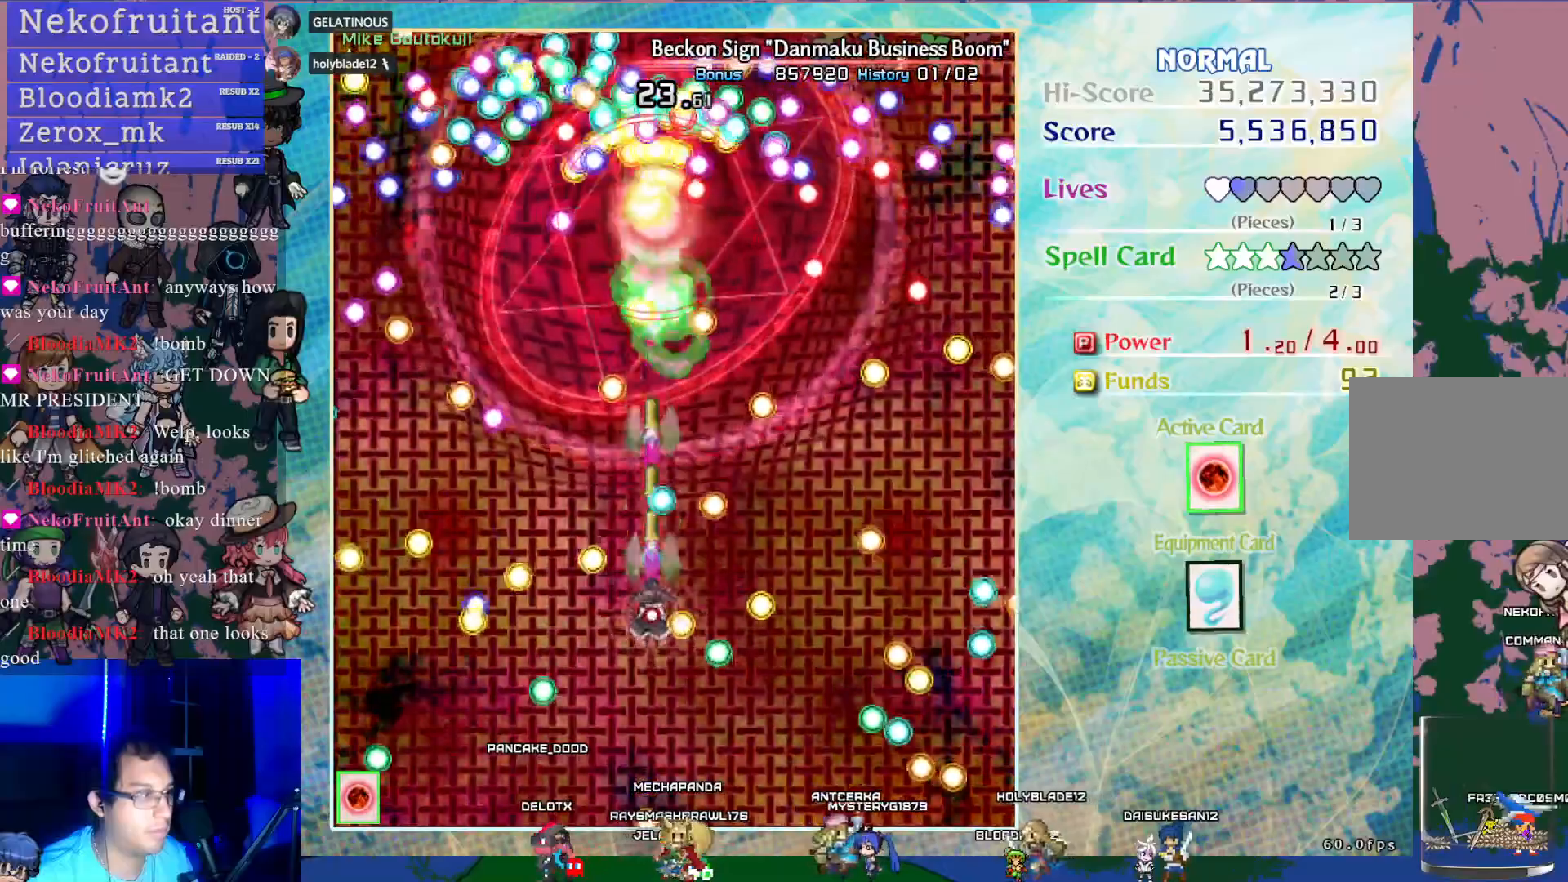
{"buttons": ["CROSS", "SQUARE"], "left_stick": "center", "events": [[383, "DPAD_RIGHT", "down"], [450, "DPAD_RIGHT", "up"]]}
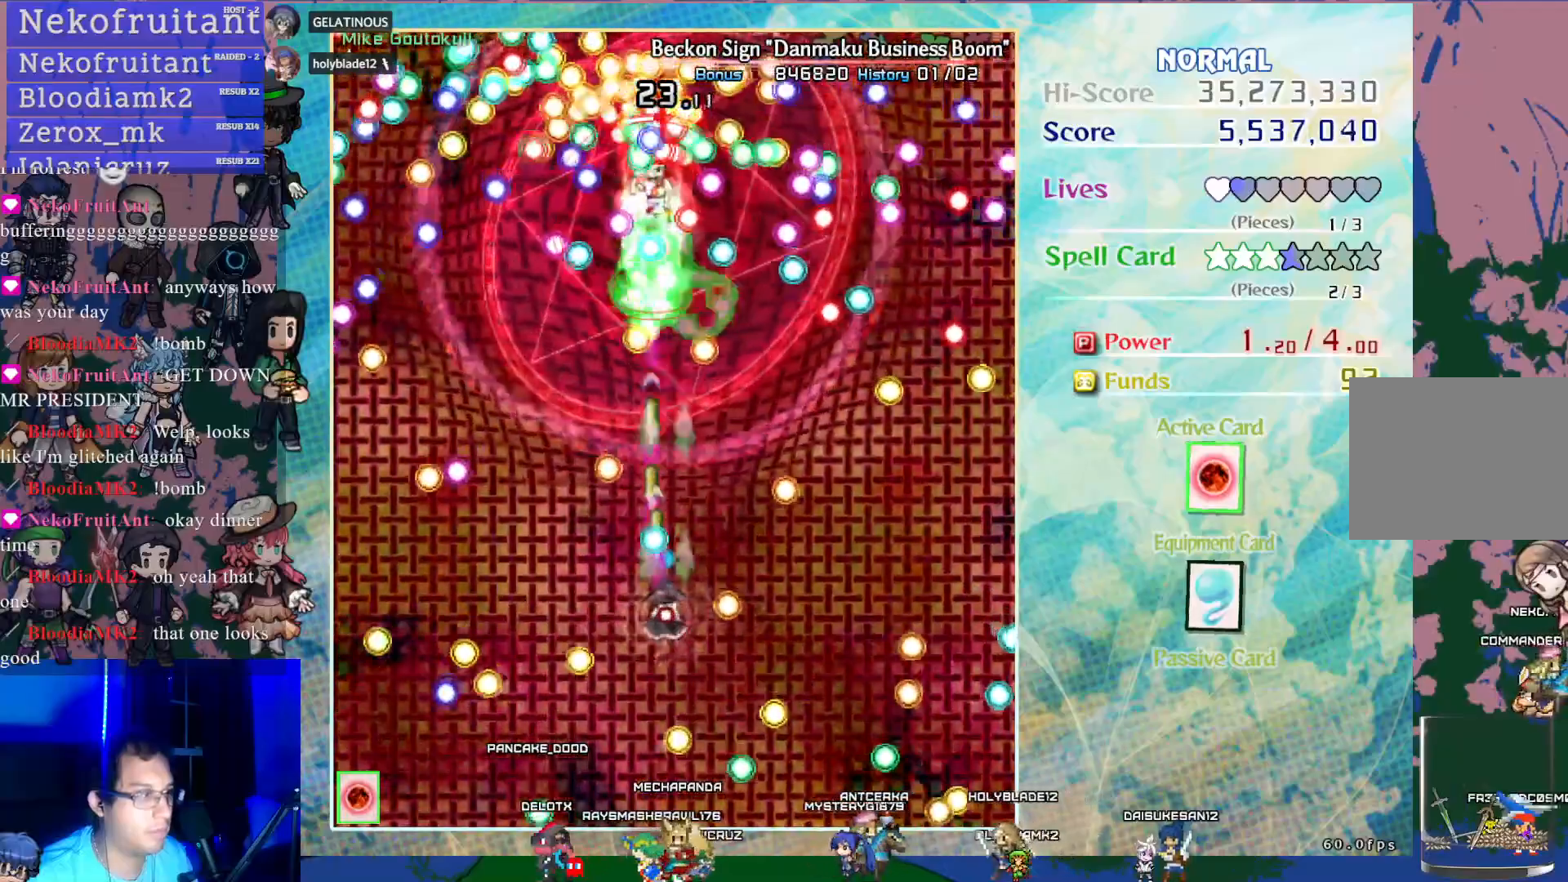
{"buttons": ["CROSS", "SQUARE", "DPAD_RIGHT"], "left_stick": "center", "events": [[500, "DPAD_RIGHT", "down"]]}
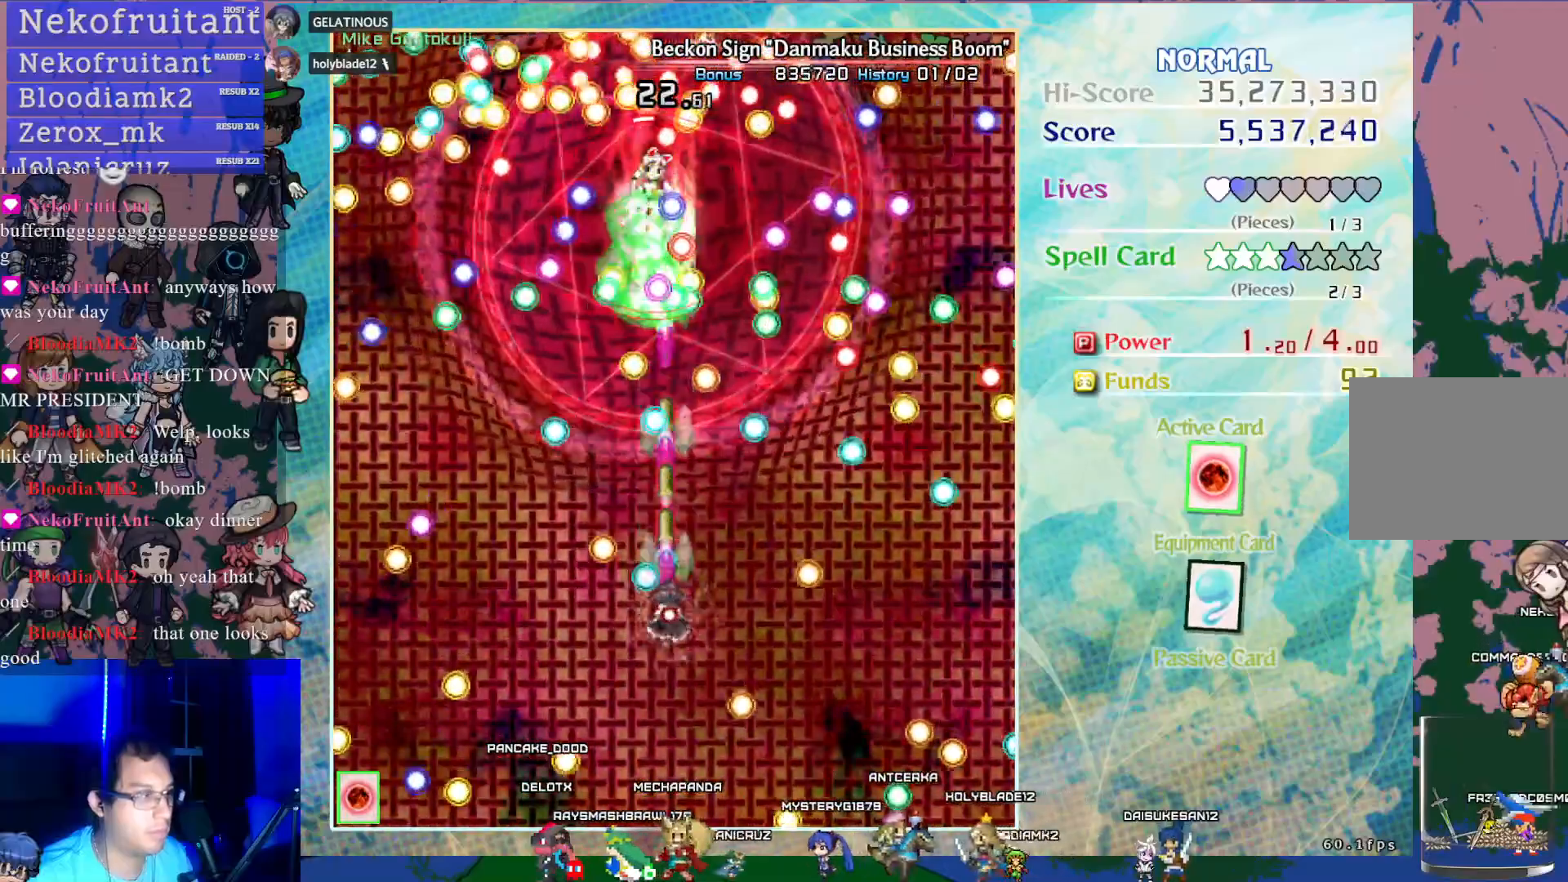
{"buttons": ["CROSS", "SQUARE"], "left_stick": "center", "events": [[117, "DPAD_RIGHT", "up"]]}